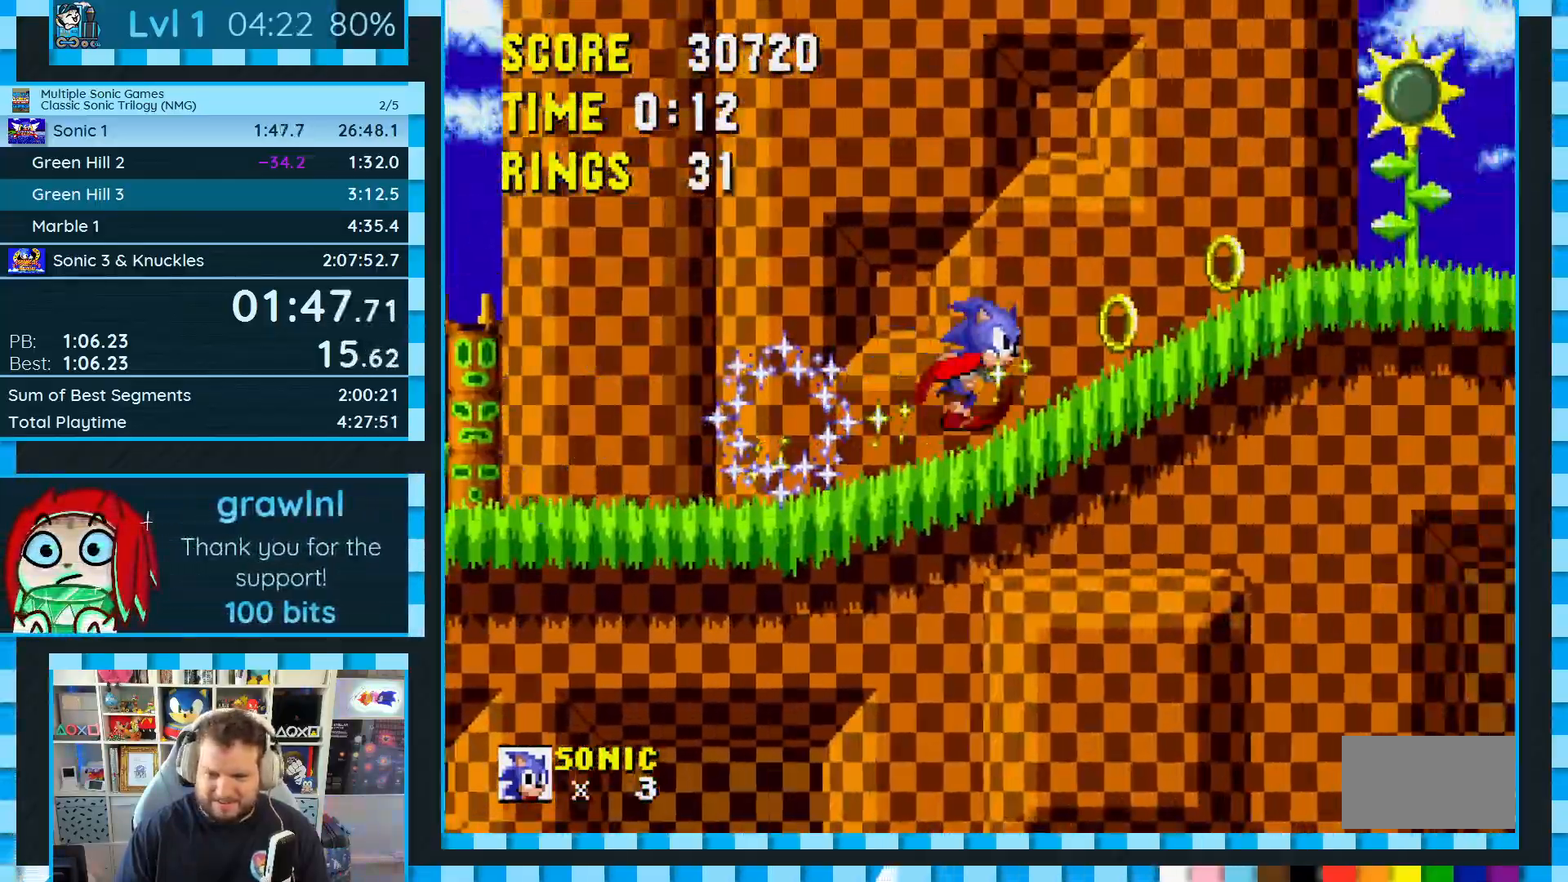
Gameplay with a controller (Xbox layout); each line is a JSON object with the inputs held at the frame after it. "events" lists button and stick changes between this image and that frame as [ms after this image, input, new state], when the widget could be followed in between. Not read: L1 L2 L3 R2 R3.
{"buttons": ["A", "B", "C", "DPAD_RIGHT"], "events": [[483, "A", "down"], [483, "B", "down"], [483, "C", "down"]]}
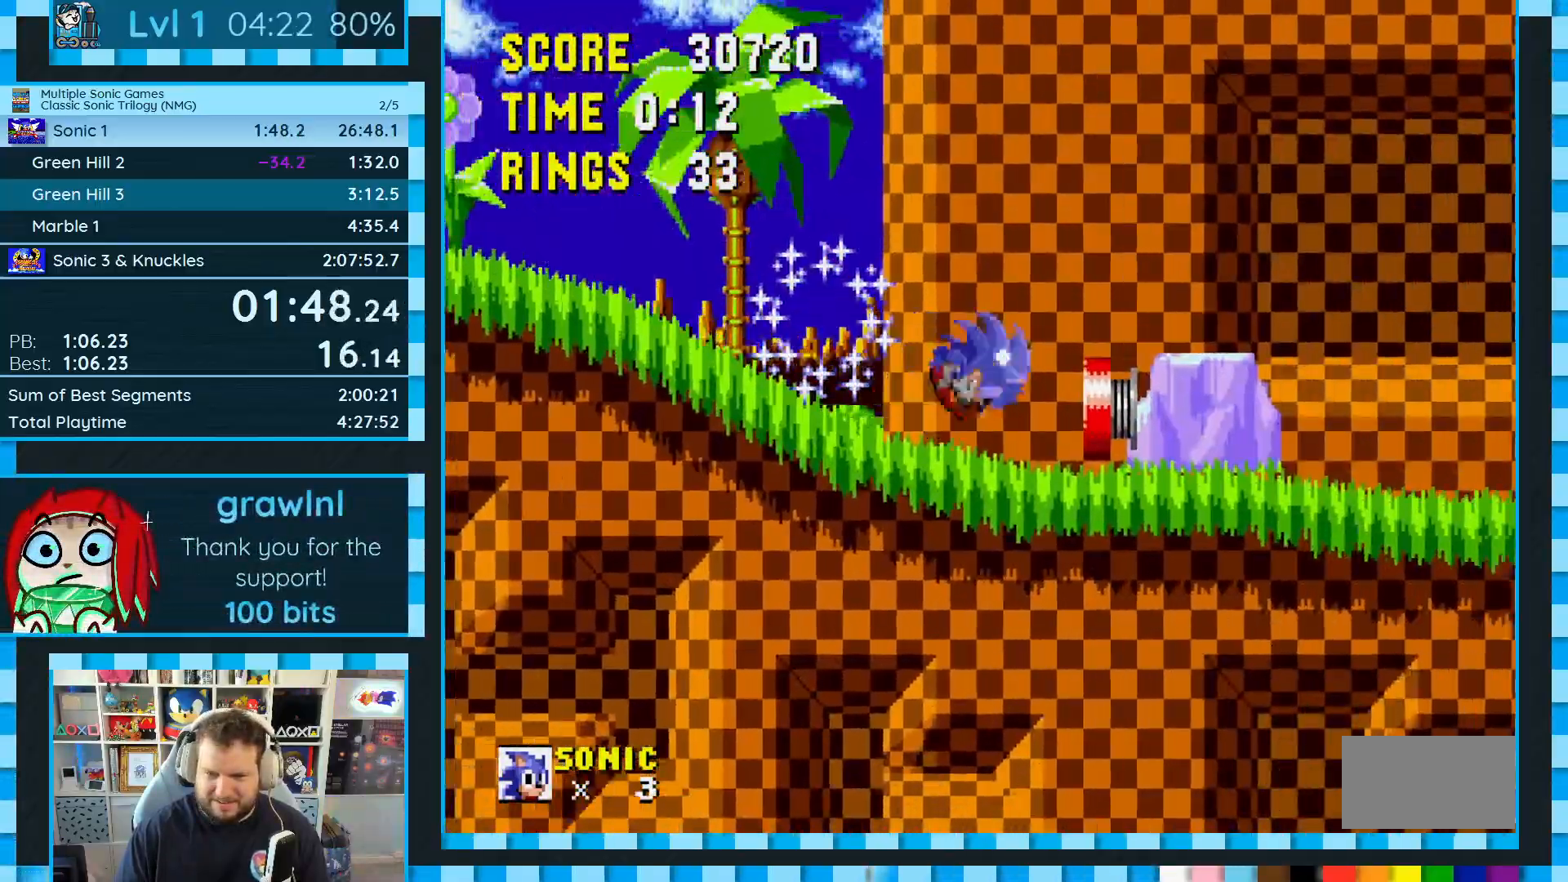
{"buttons": ["DPAD_RIGHT"], "events": [[117, "A", "up"], [117, "B", "up"], [117, "C", "up"]]}
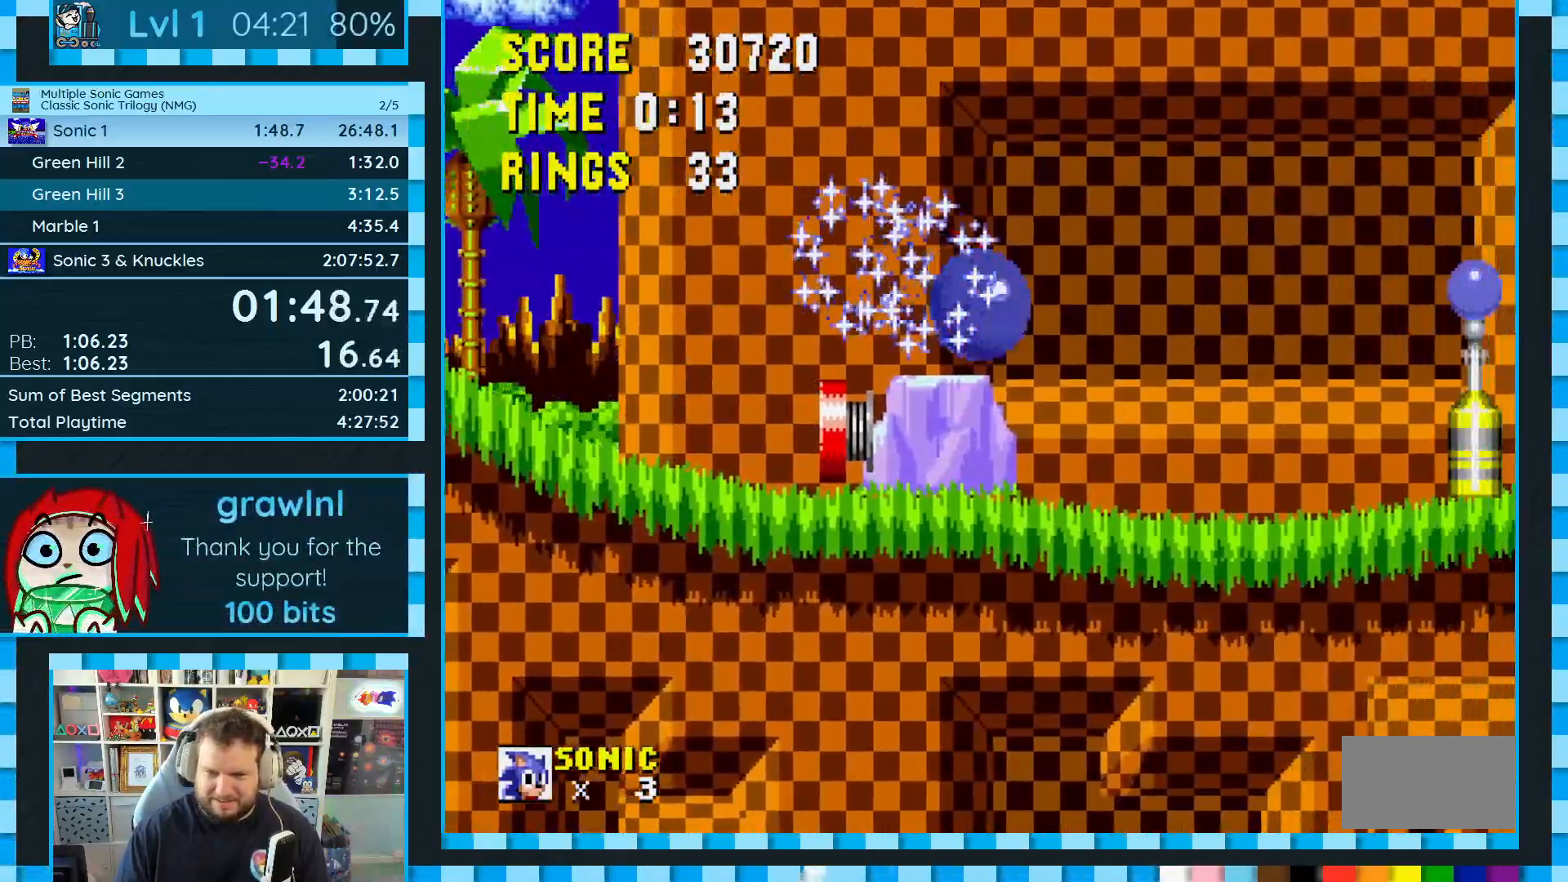
{"buttons": ["DPAD_RIGHT"], "events": []}
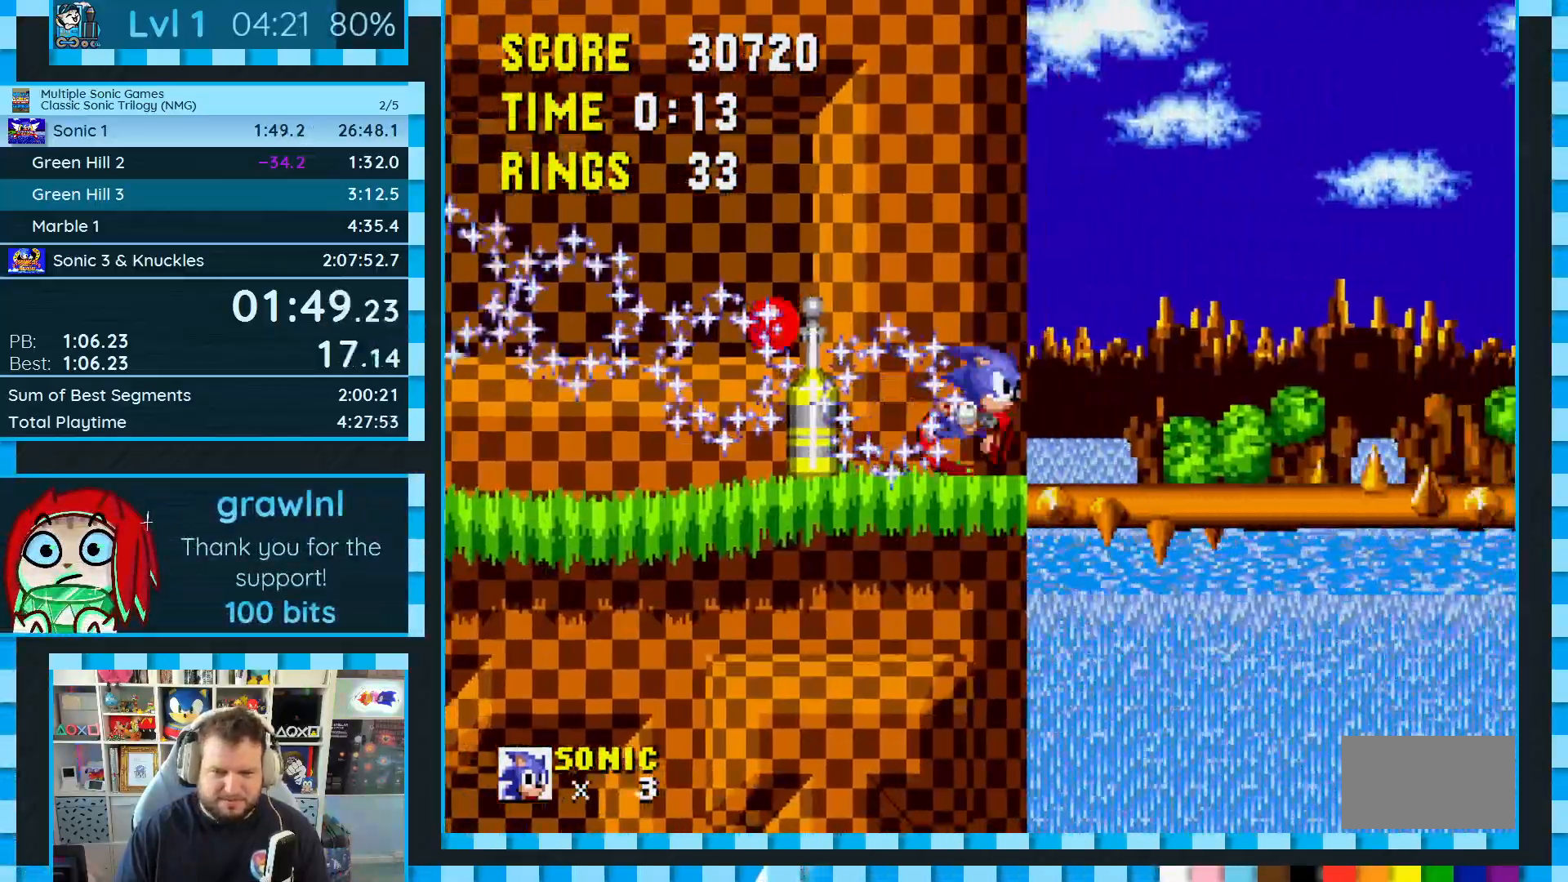
{"buttons": ["DPAD_RIGHT"], "events": []}
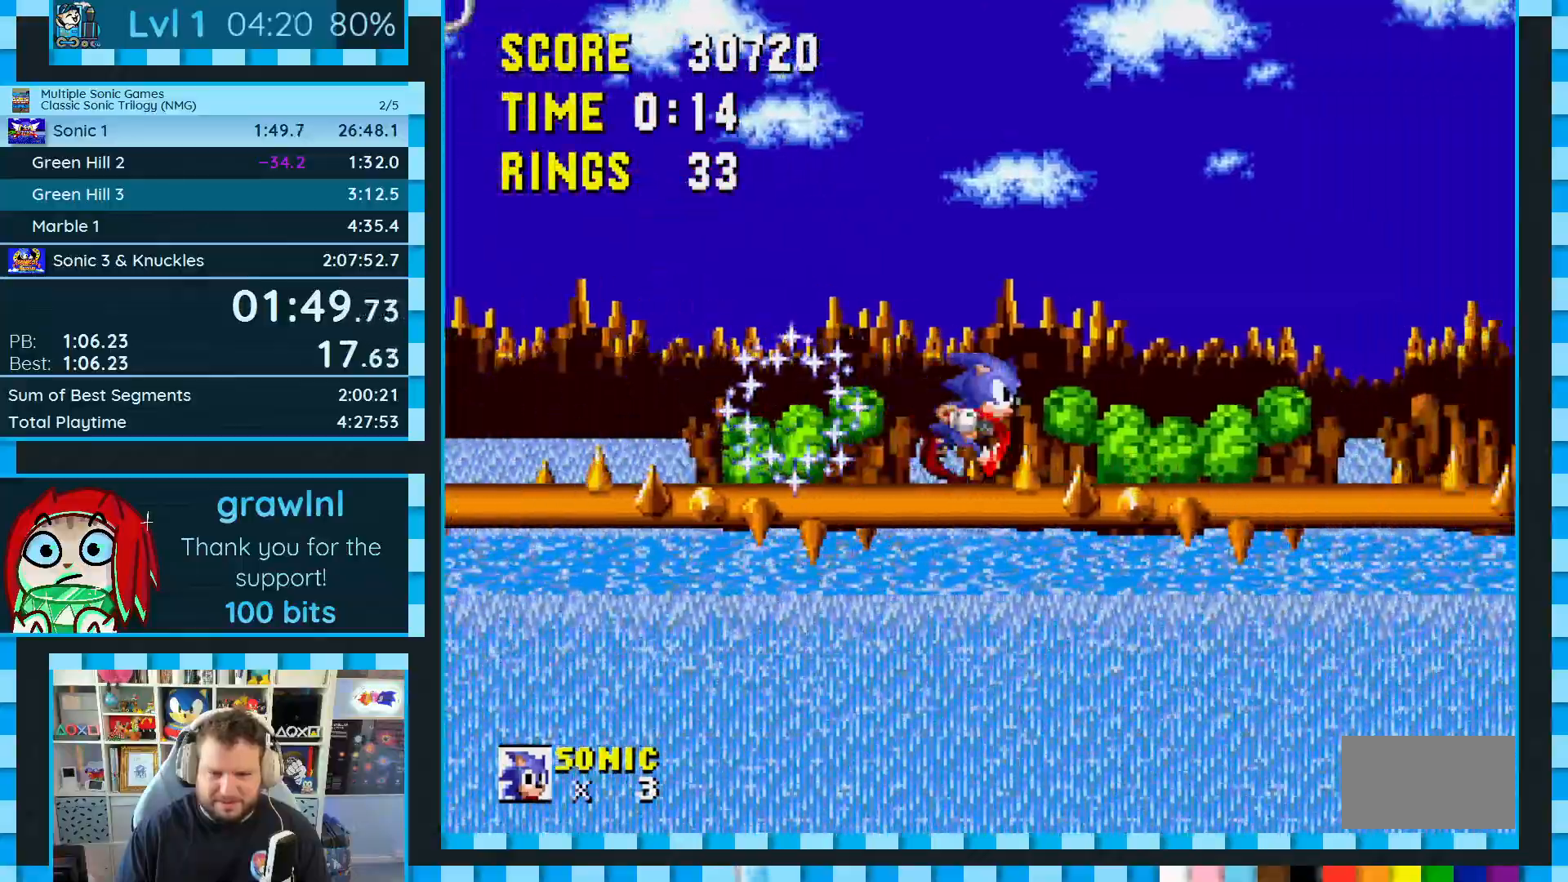
{"buttons": ["DPAD_RIGHT"], "events": []}
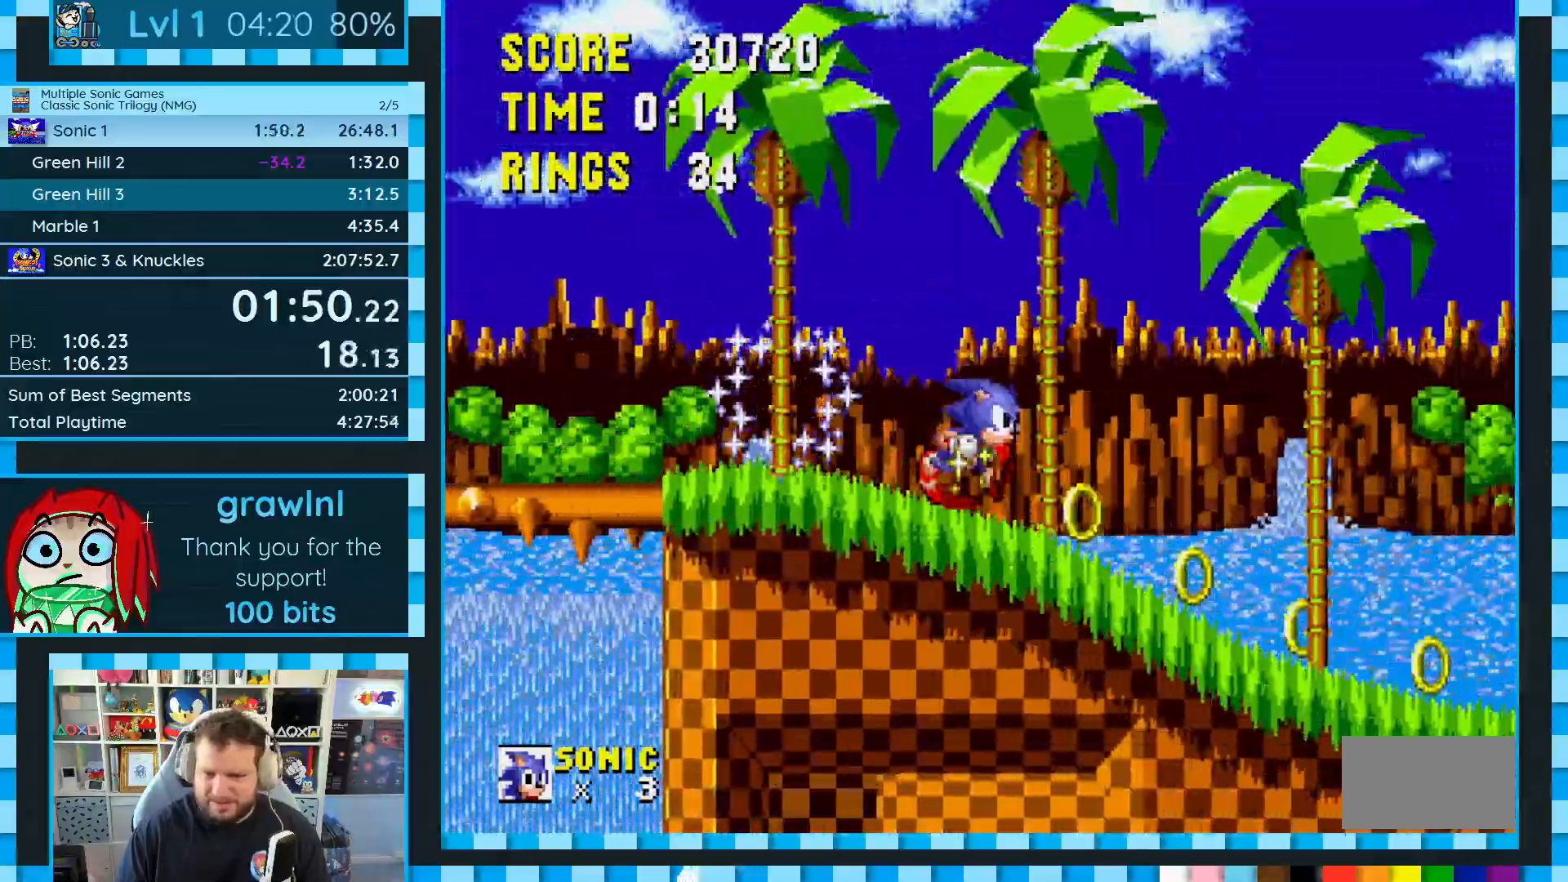
{"buttons": ["DPAD_RIGHT"], "events": []}
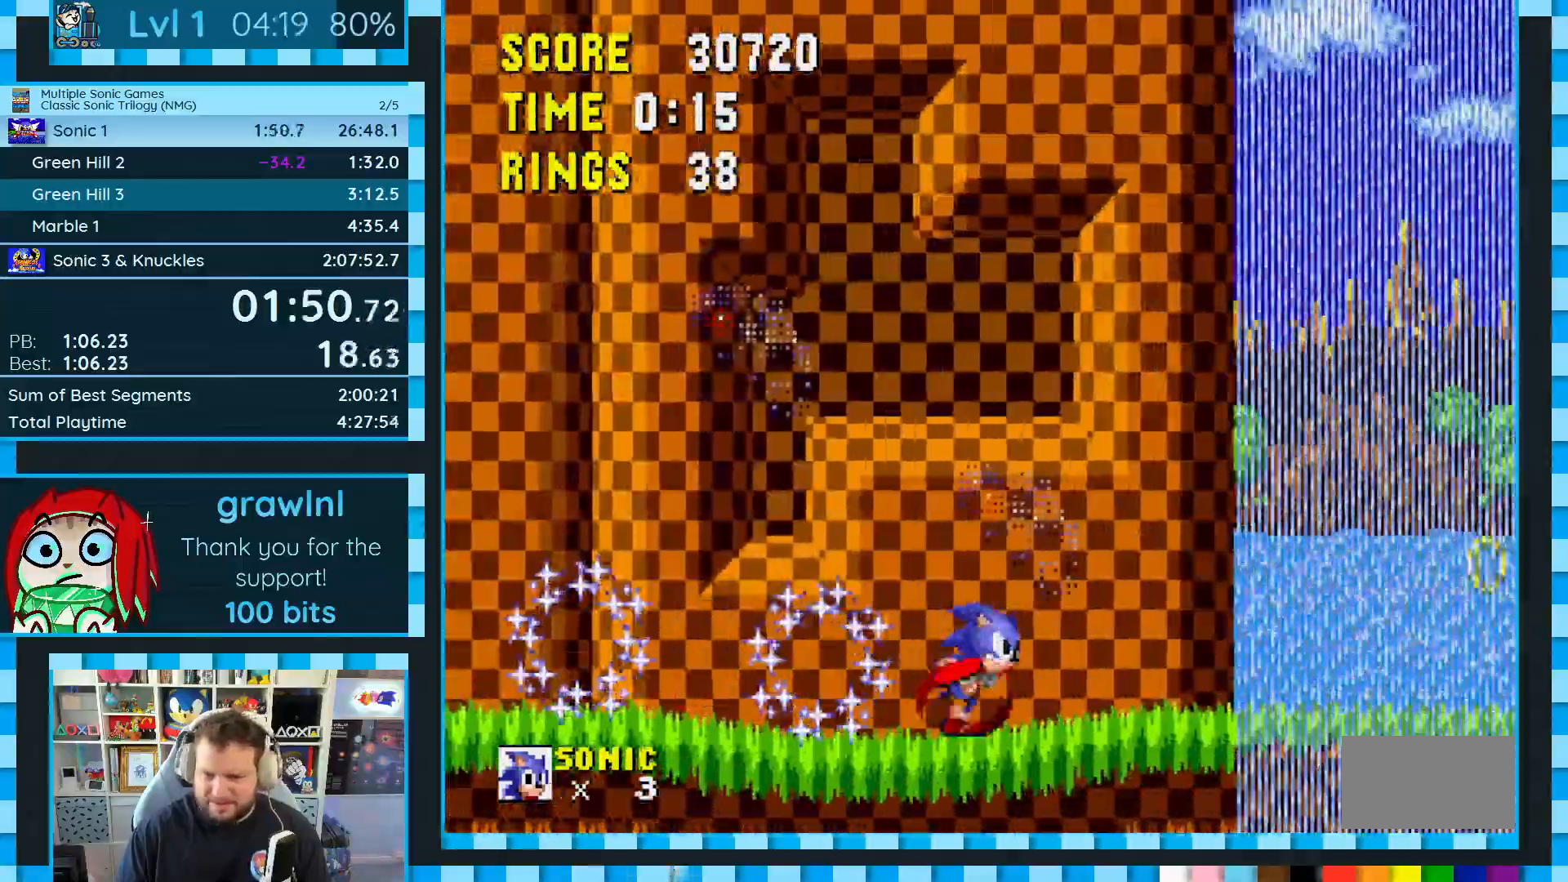
{"buttons": ["DPAD_RIGHT"], "events": [[83, "A", "down"], [117, "A", "up"]]}
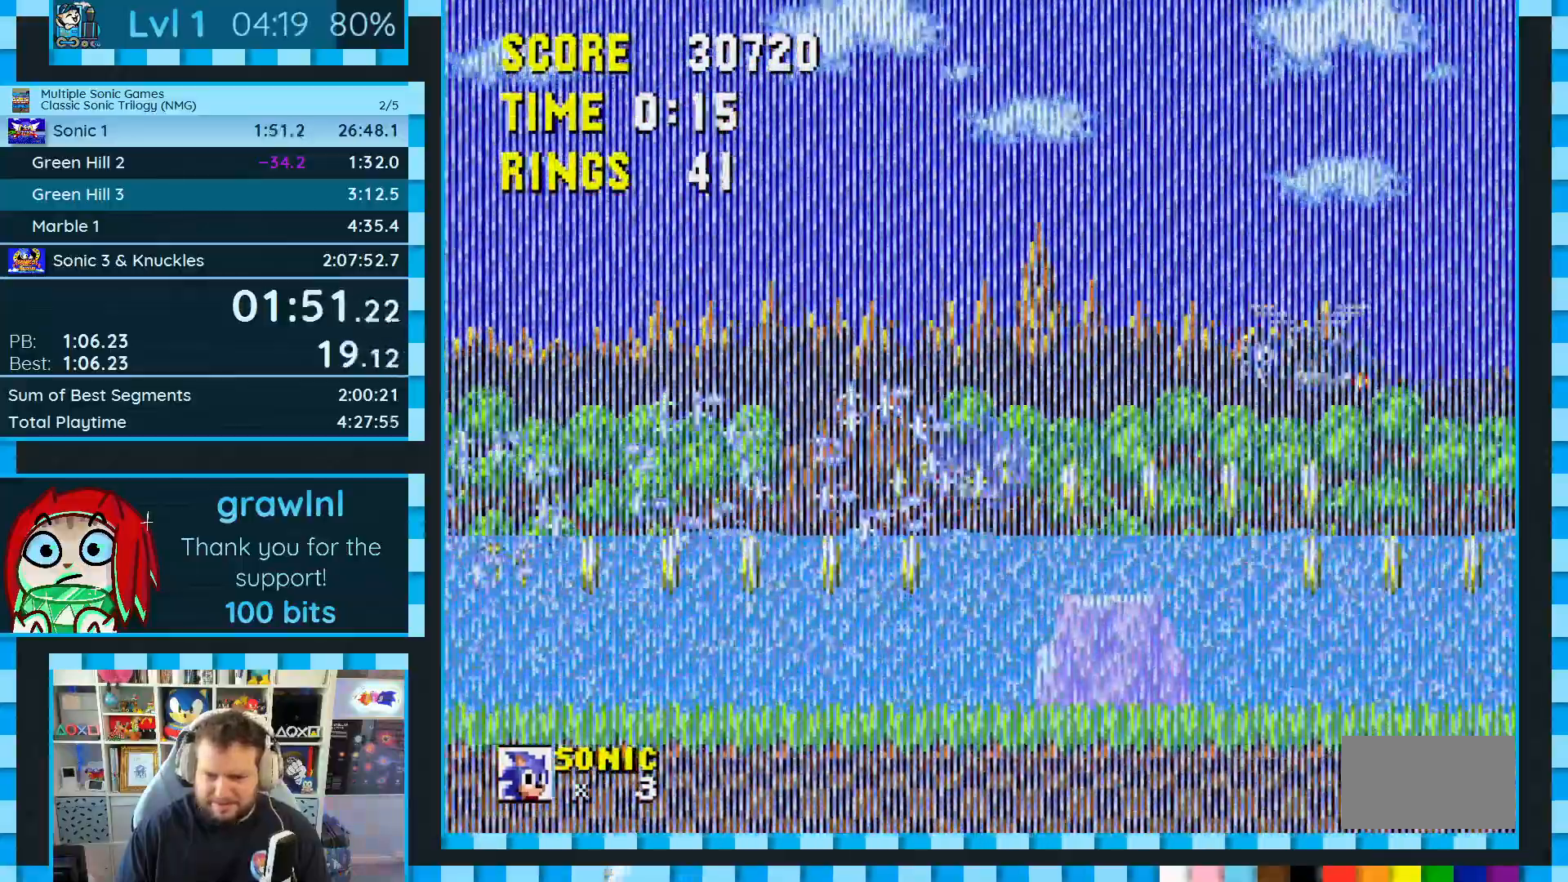
{"buttons": ["A", "C", "DPAD_RIGHT"], "events": [[100, "DPAD_RIGHT", "up"], [150, "DPAD_LEFT", "down"], [300, "DPAD_LEFT", "up"], [400, "DPAD_RIGHT", "down"], [417, "C", "down"], [433, "A", "down"], [433, "B", "down"], [500, "B", "up"]]}
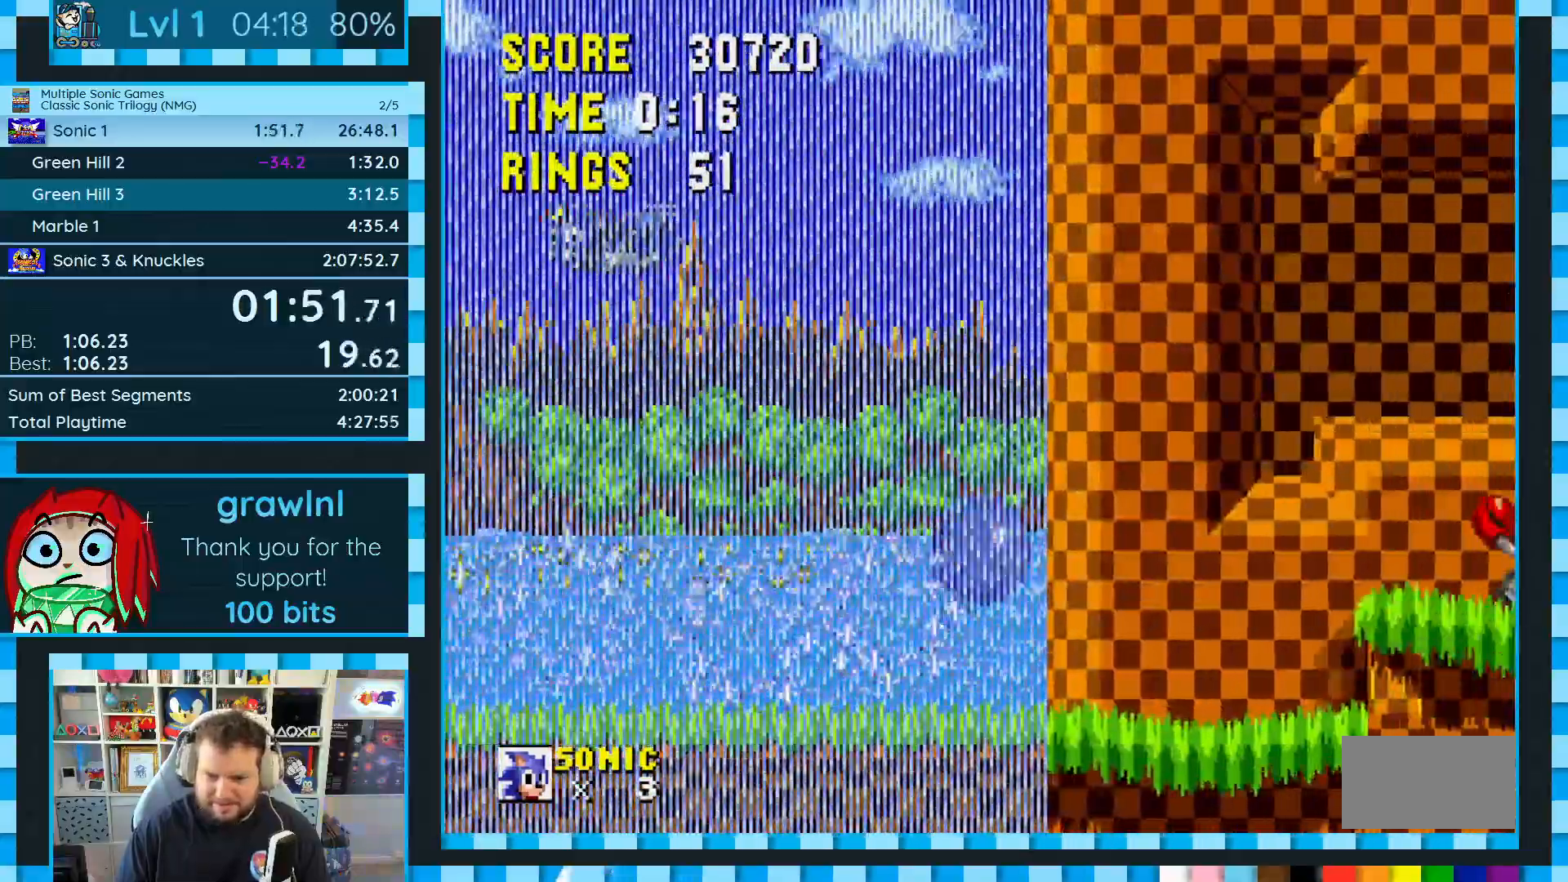
{"buttons": ["DPAD_RIGHT"], "events": [[17, "A", "up"], [17, "C", "up"]]}
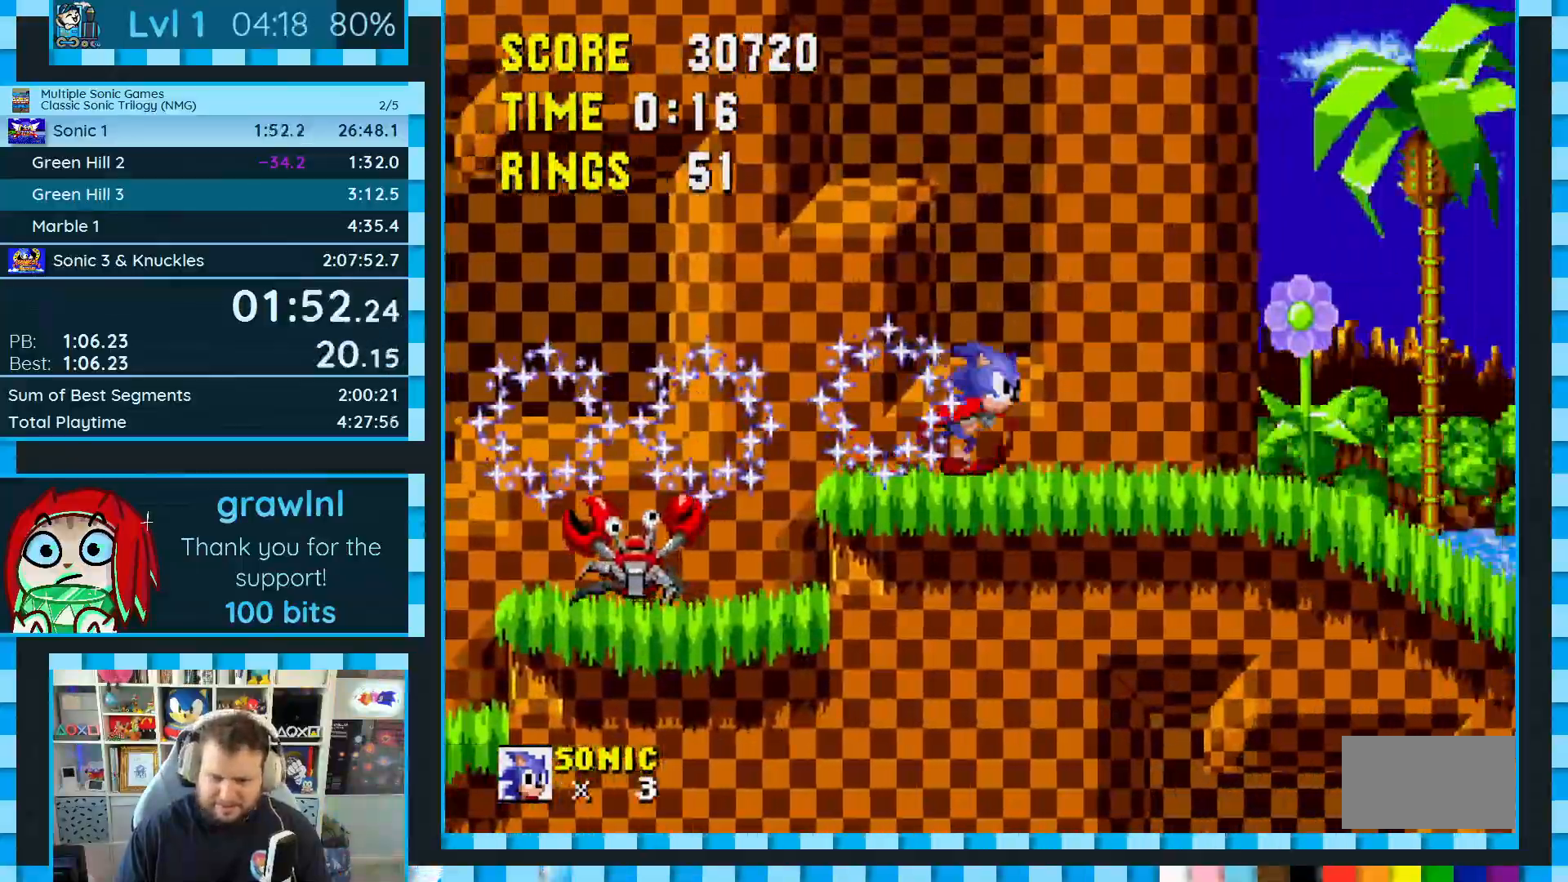
{"buttons": ["DPAD_DOWN"], "events": [[400, "DPAD_DOWN", "down"], [433, "DPAD_RIGHT", "up"]]}
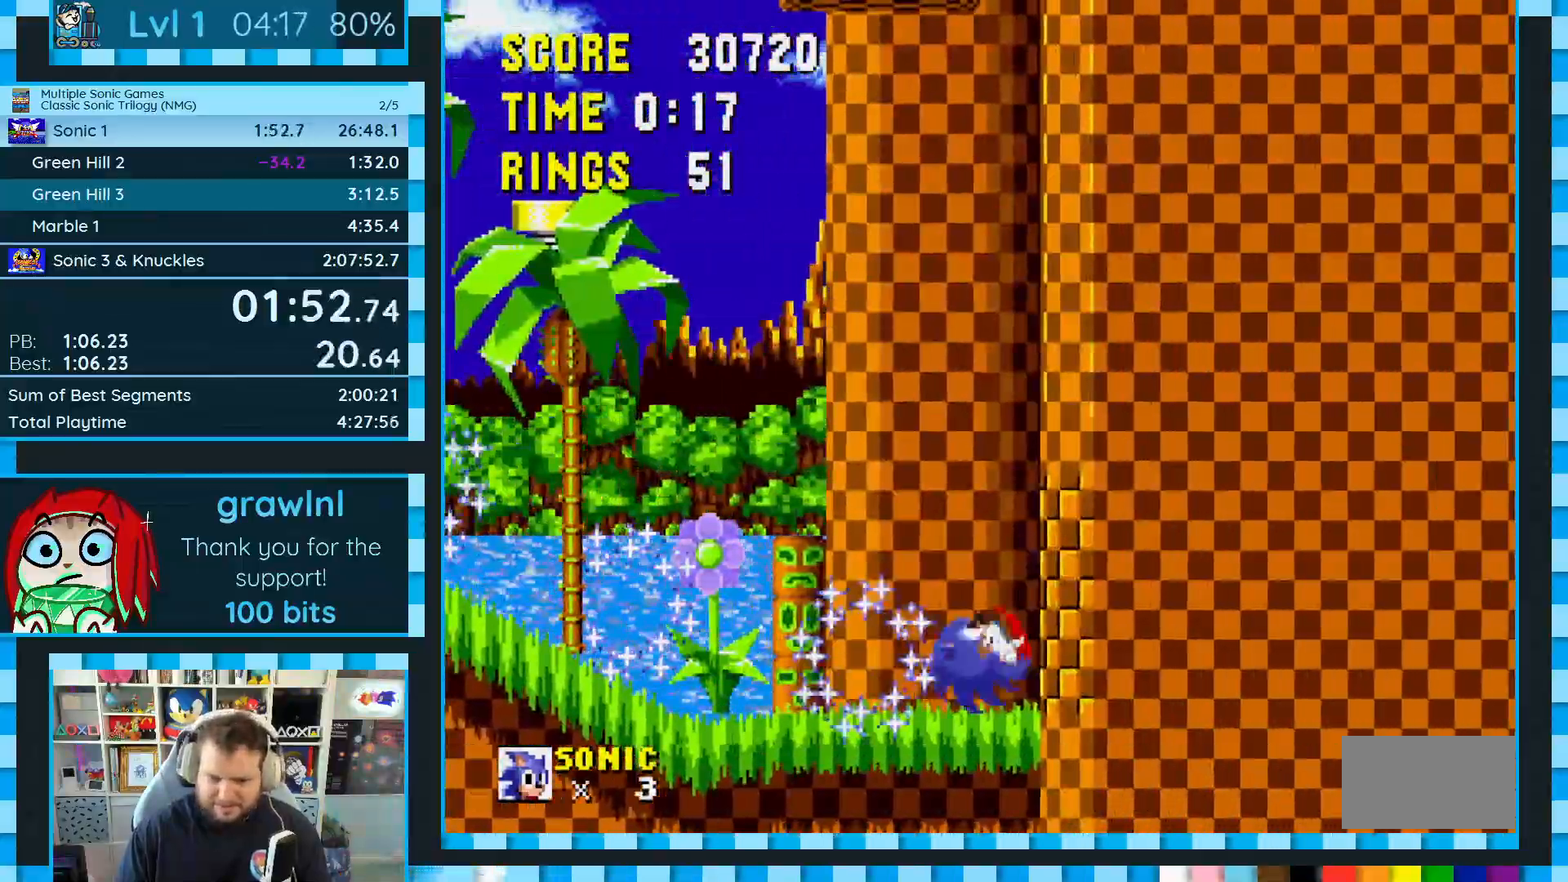
{"buttons": [], "events": [[217, "DPAD_DOWN", "up"]]}
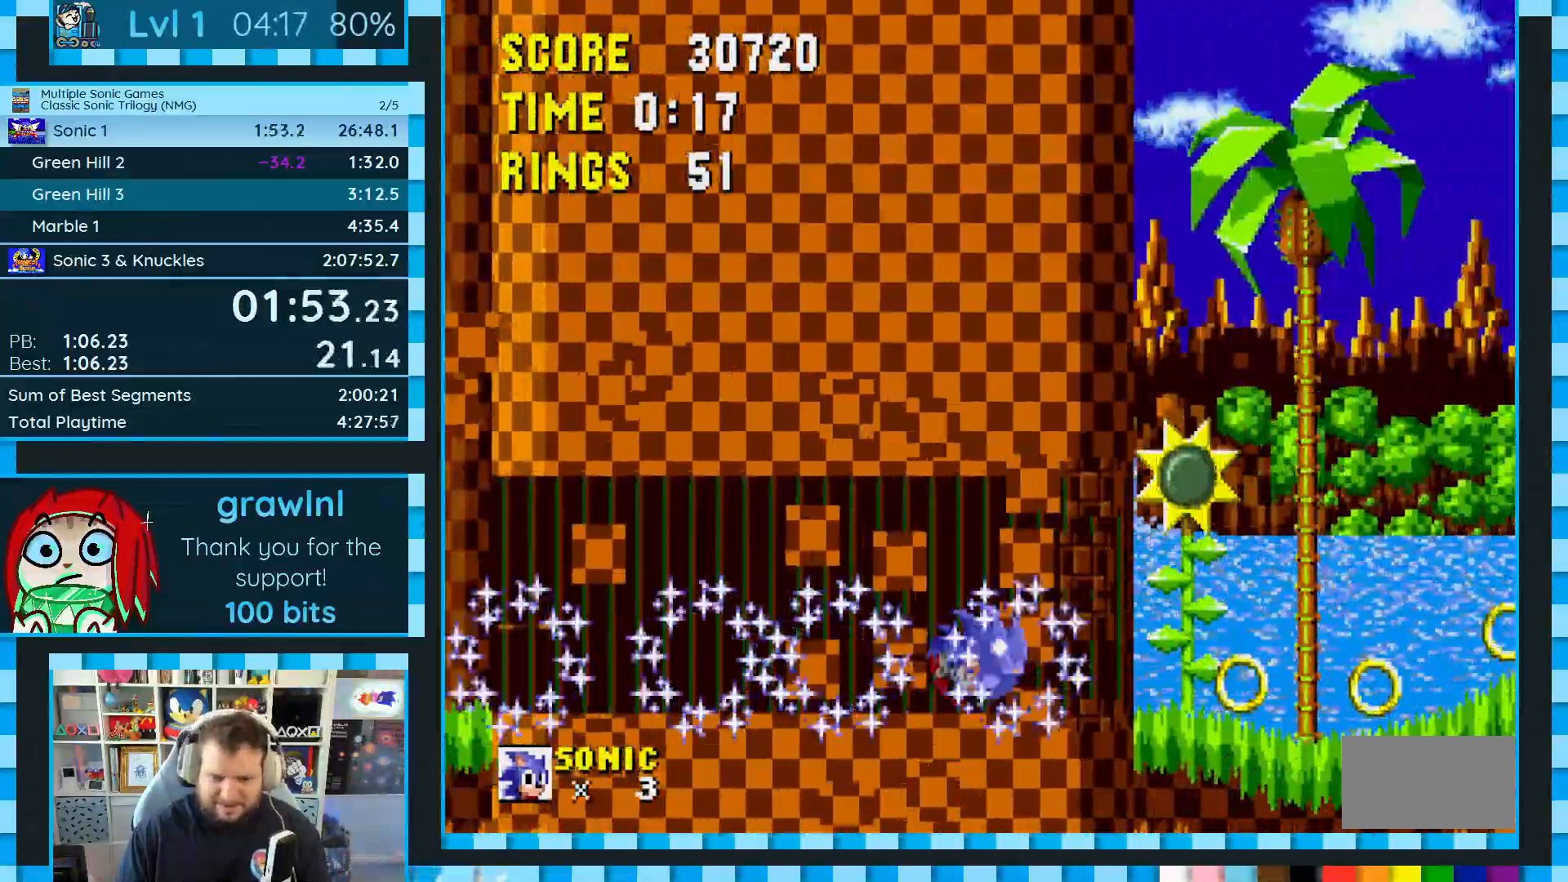
{"buttons": ["DPAD_RIGHT"], "events": [[33, "DPAD_RIGHT", "down"], [117, "B", "down"], [117, "C", "down"], [133, "A", "down"], [200, "A", "up"], [200, "B", "up"], [217, "C", "up"]]}
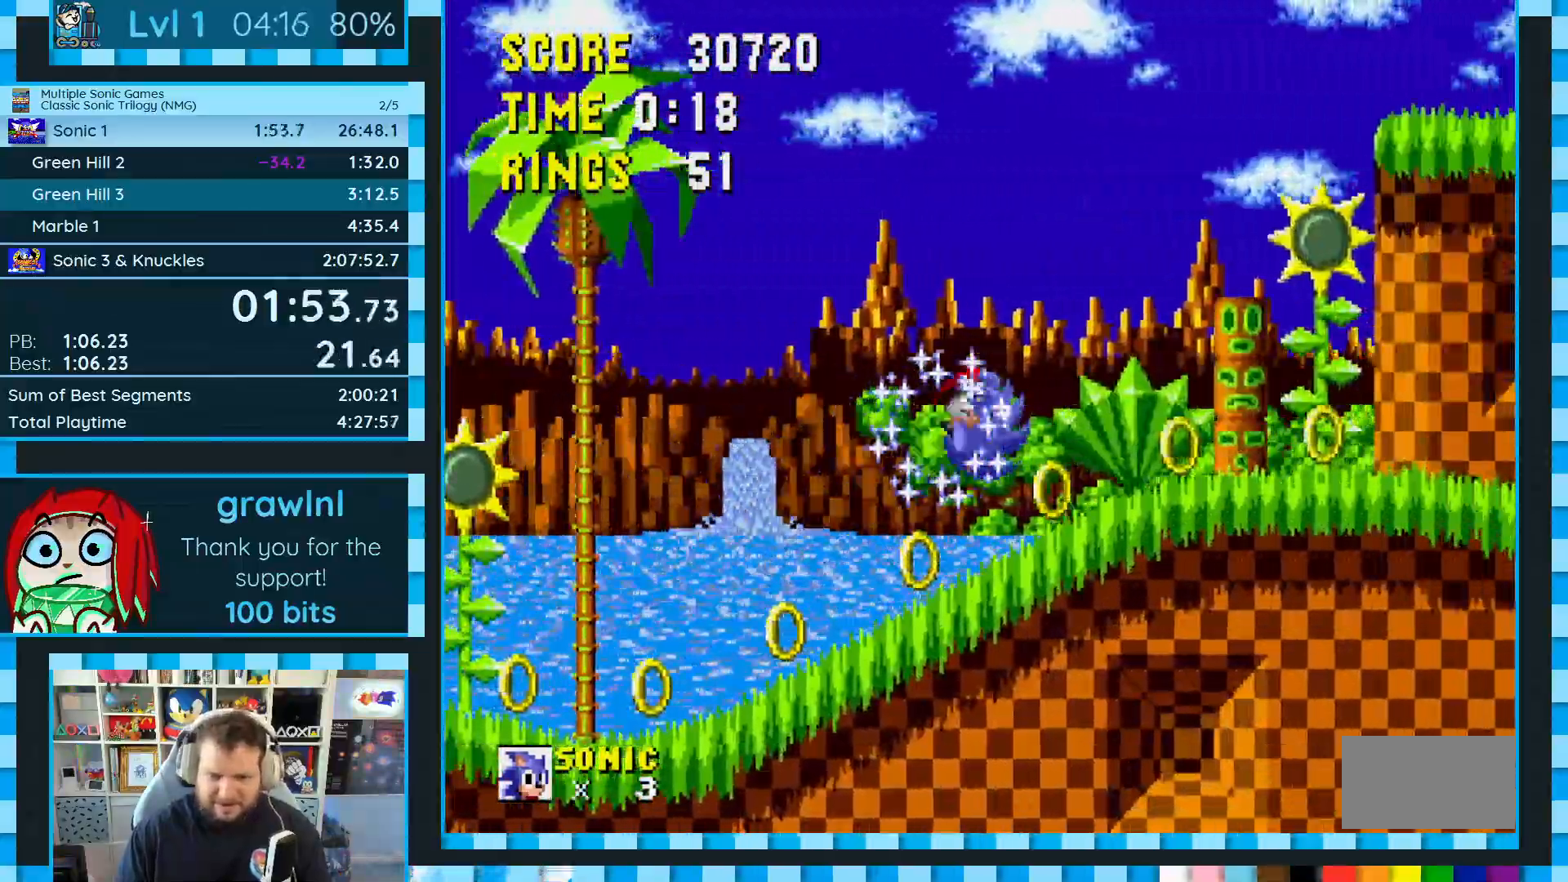
{"buttons": ["DPAD_RIGHT"], "events": []}
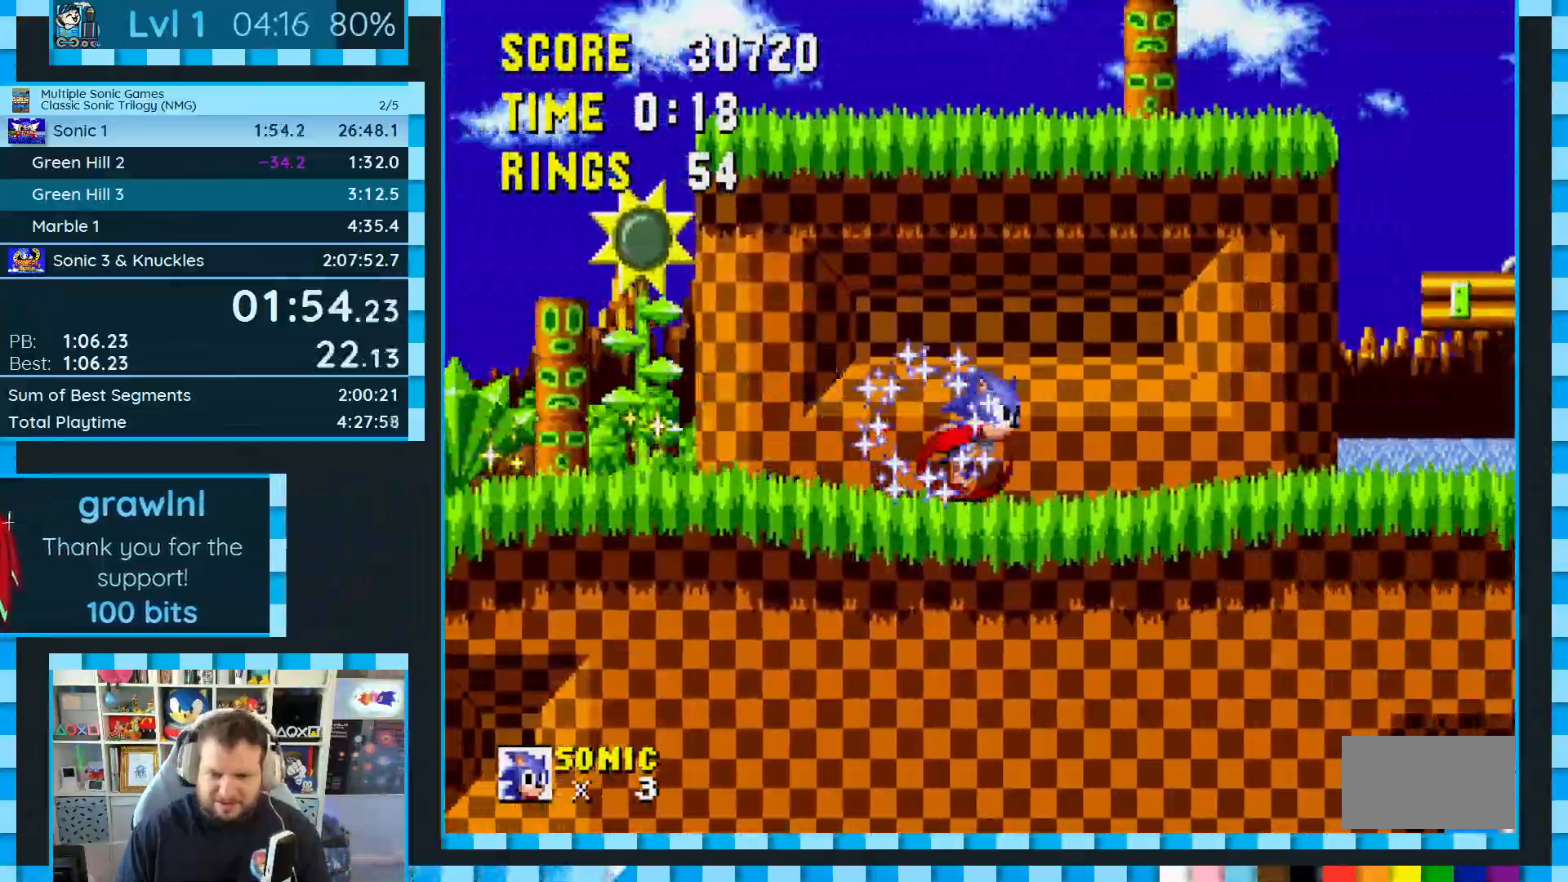
{"buttons": ["DPAD_RIGHT"], "events": [[200, "A", "down"], [250, "A", "up"]]}
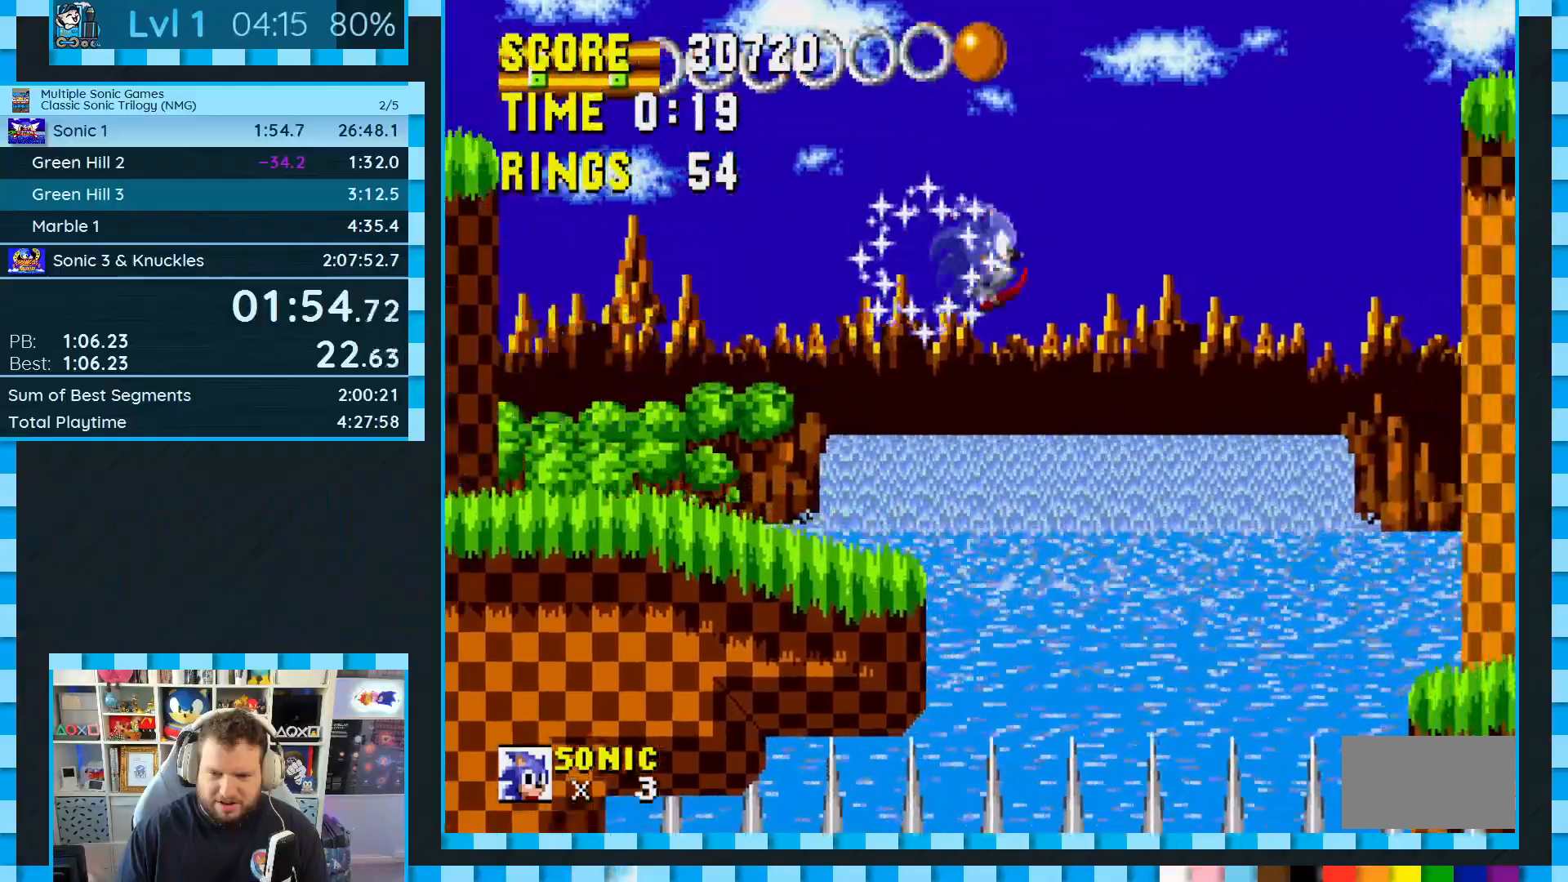
{"buttons": ["DPAD_RIGHT"], "events": []}
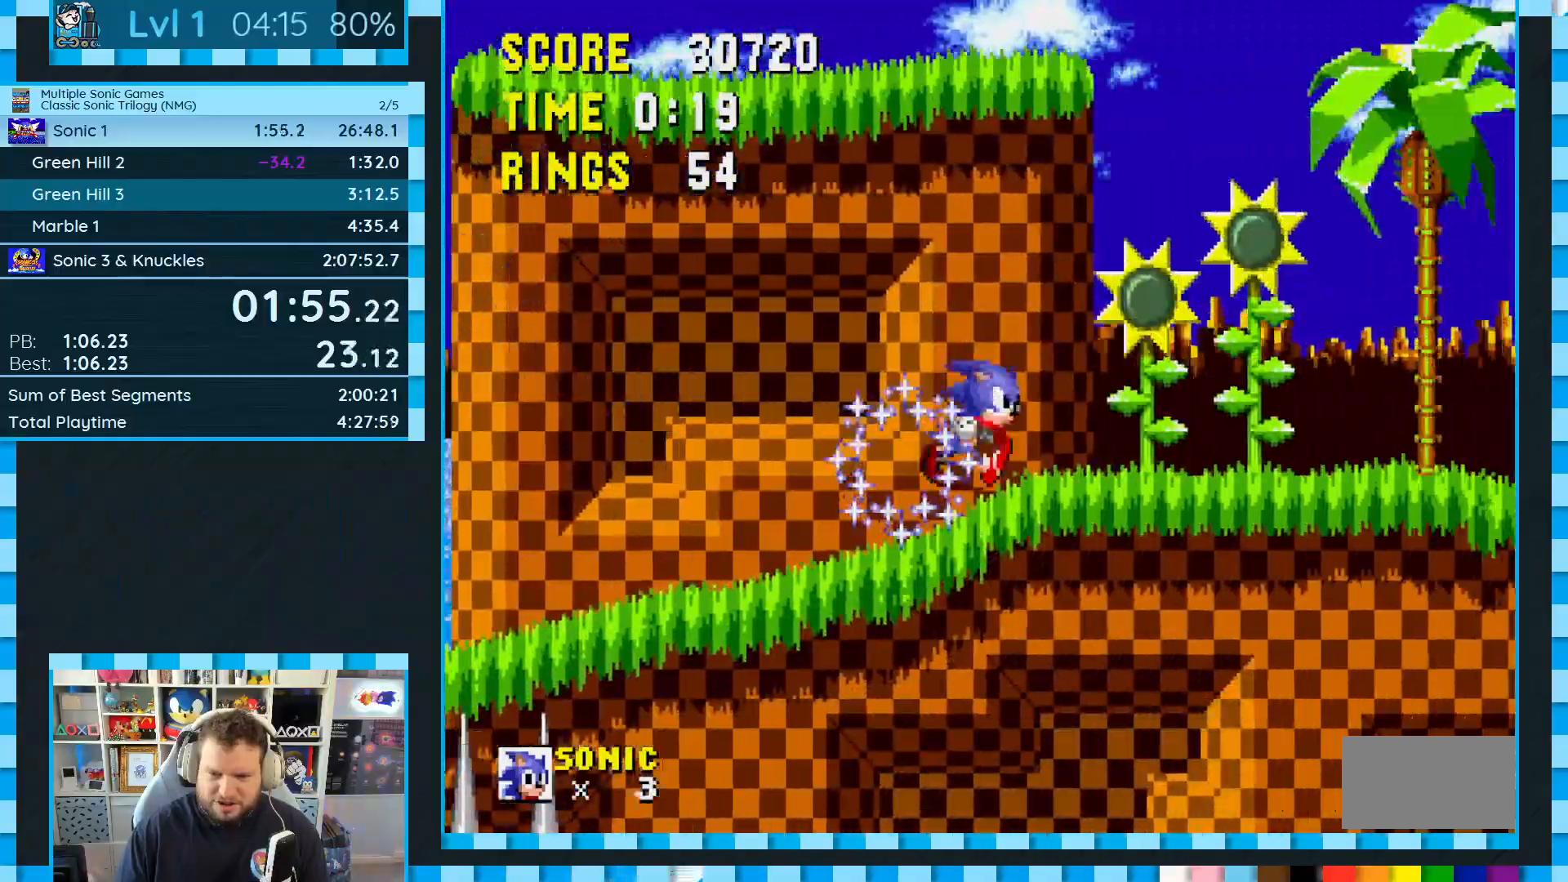
{"buttons": ["DPAD_RIGHT"], "events": [[150, "C", "down"], [167, "B", "down"], [183, "A", "down"], [350, "A", "up"], [350, "B", "up"], [350, "C", "up"]]}
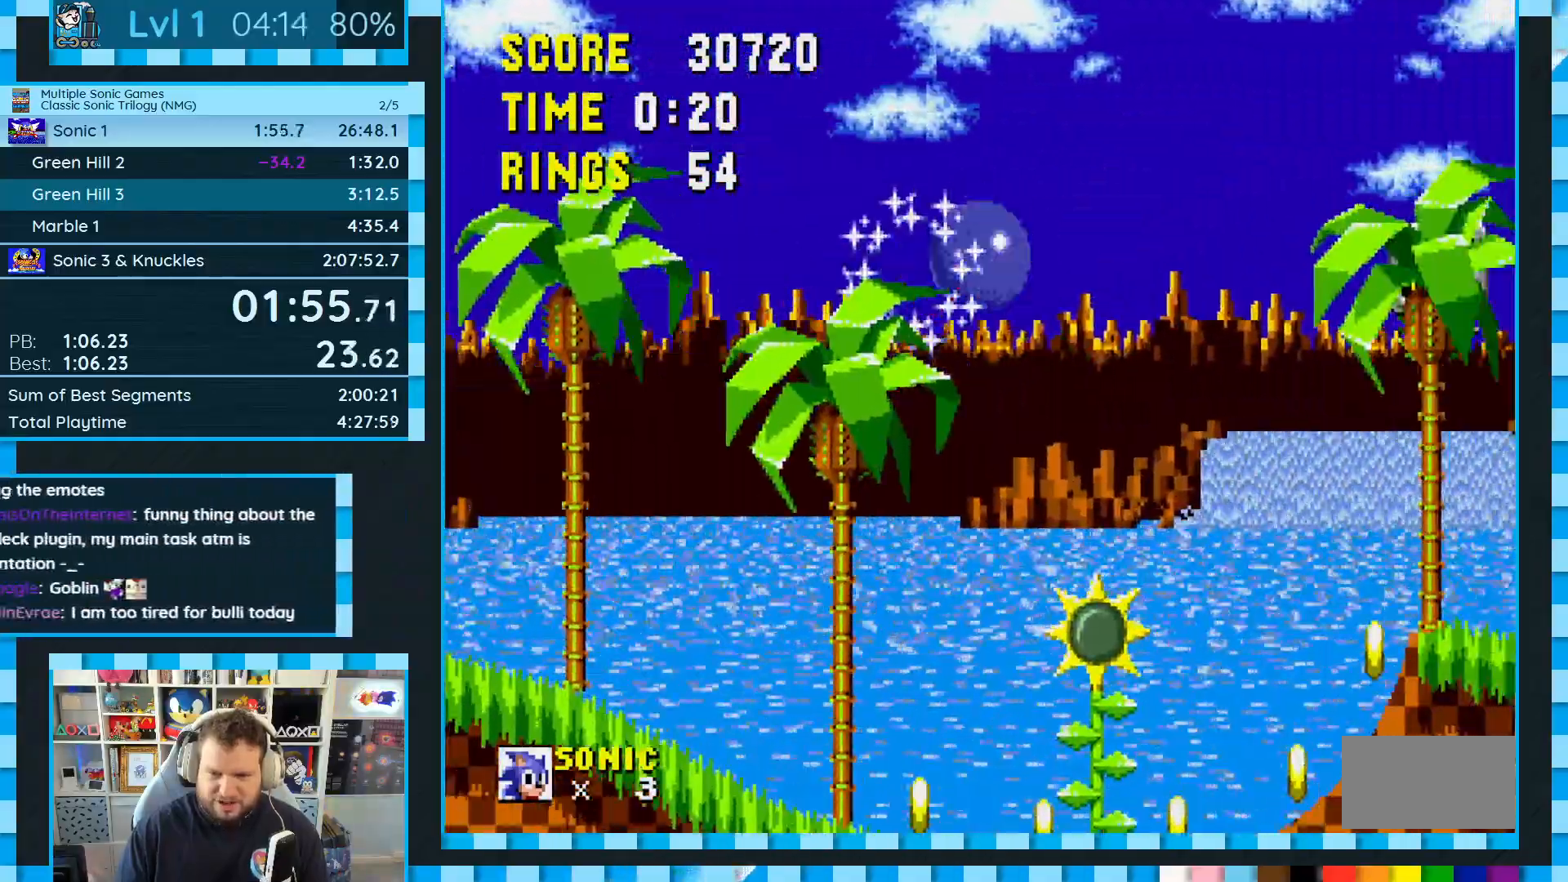
{"buttons": ["DPAD_RIGHT"], "events": []}
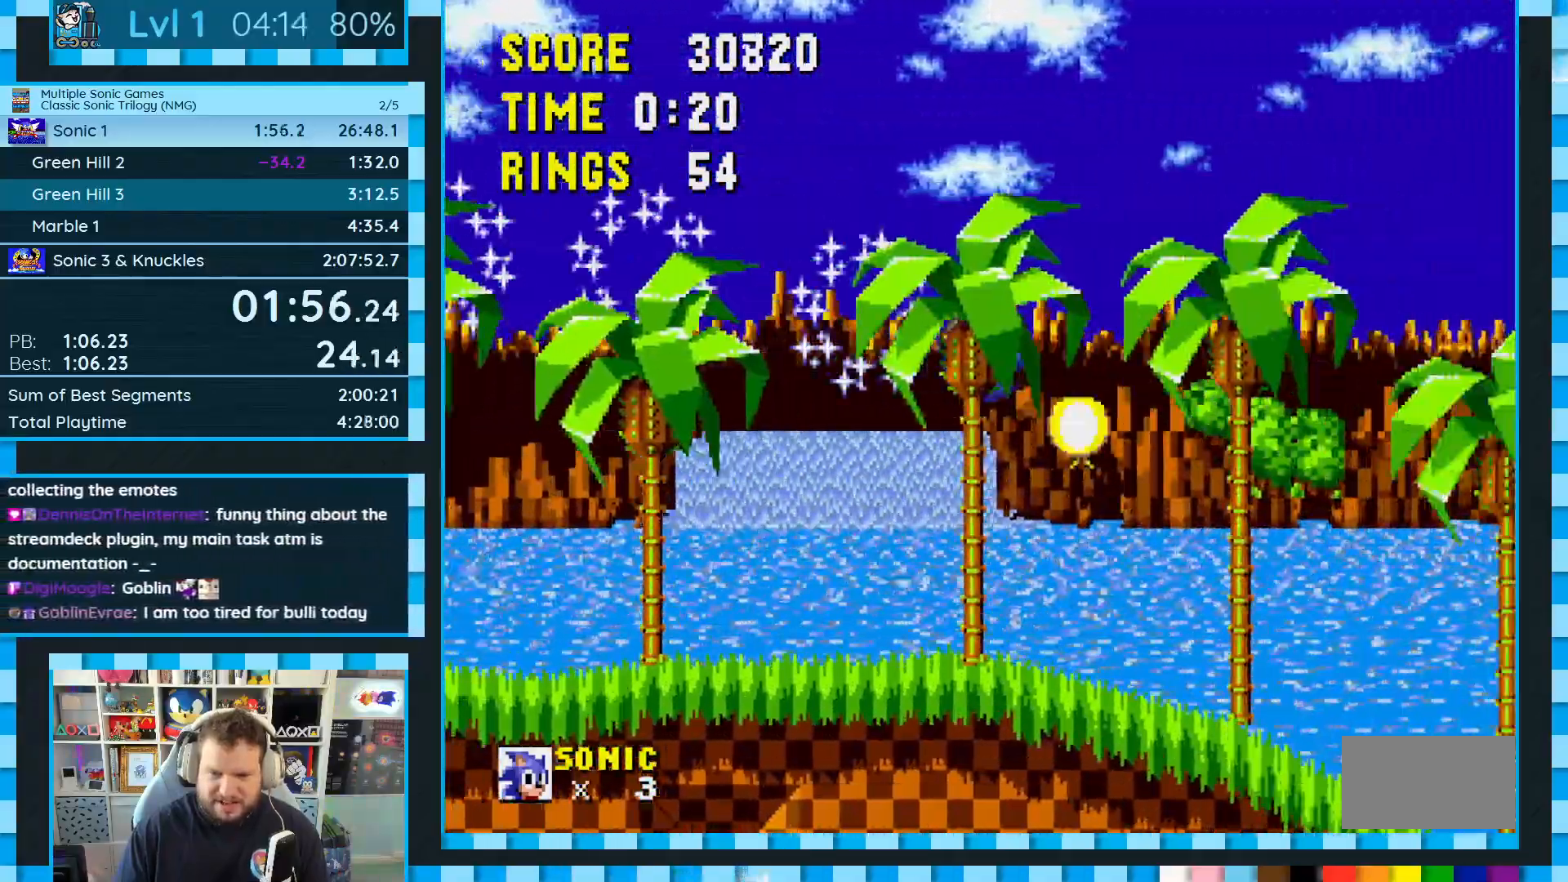
{"buttons": ["DPAD_RIGHT"], "events": []}
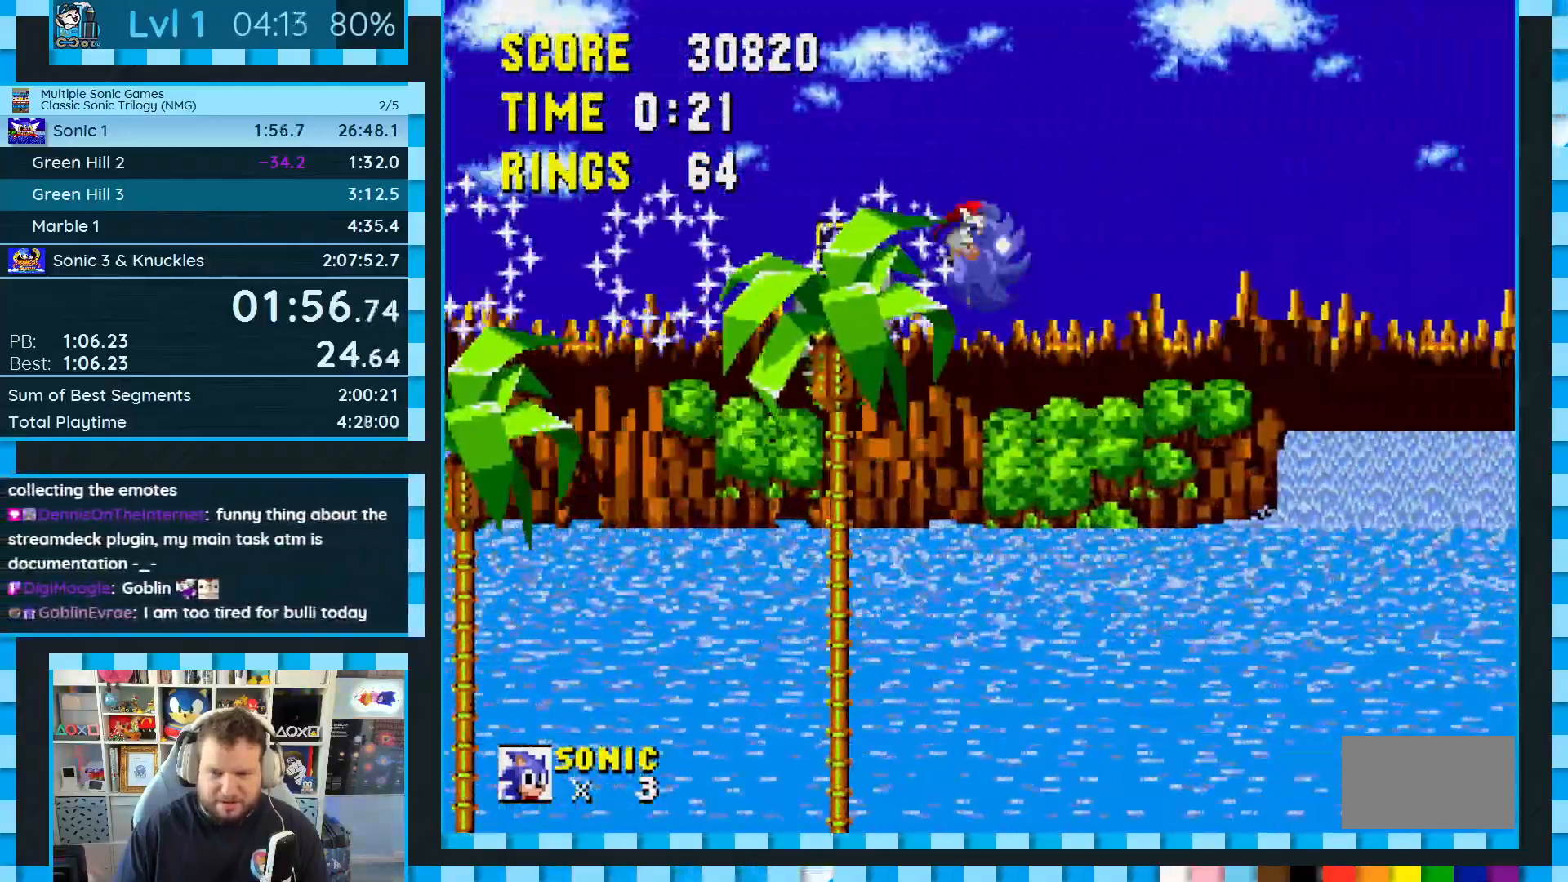
{"buttons": ["DPAD_RIGHT"], "events": []}
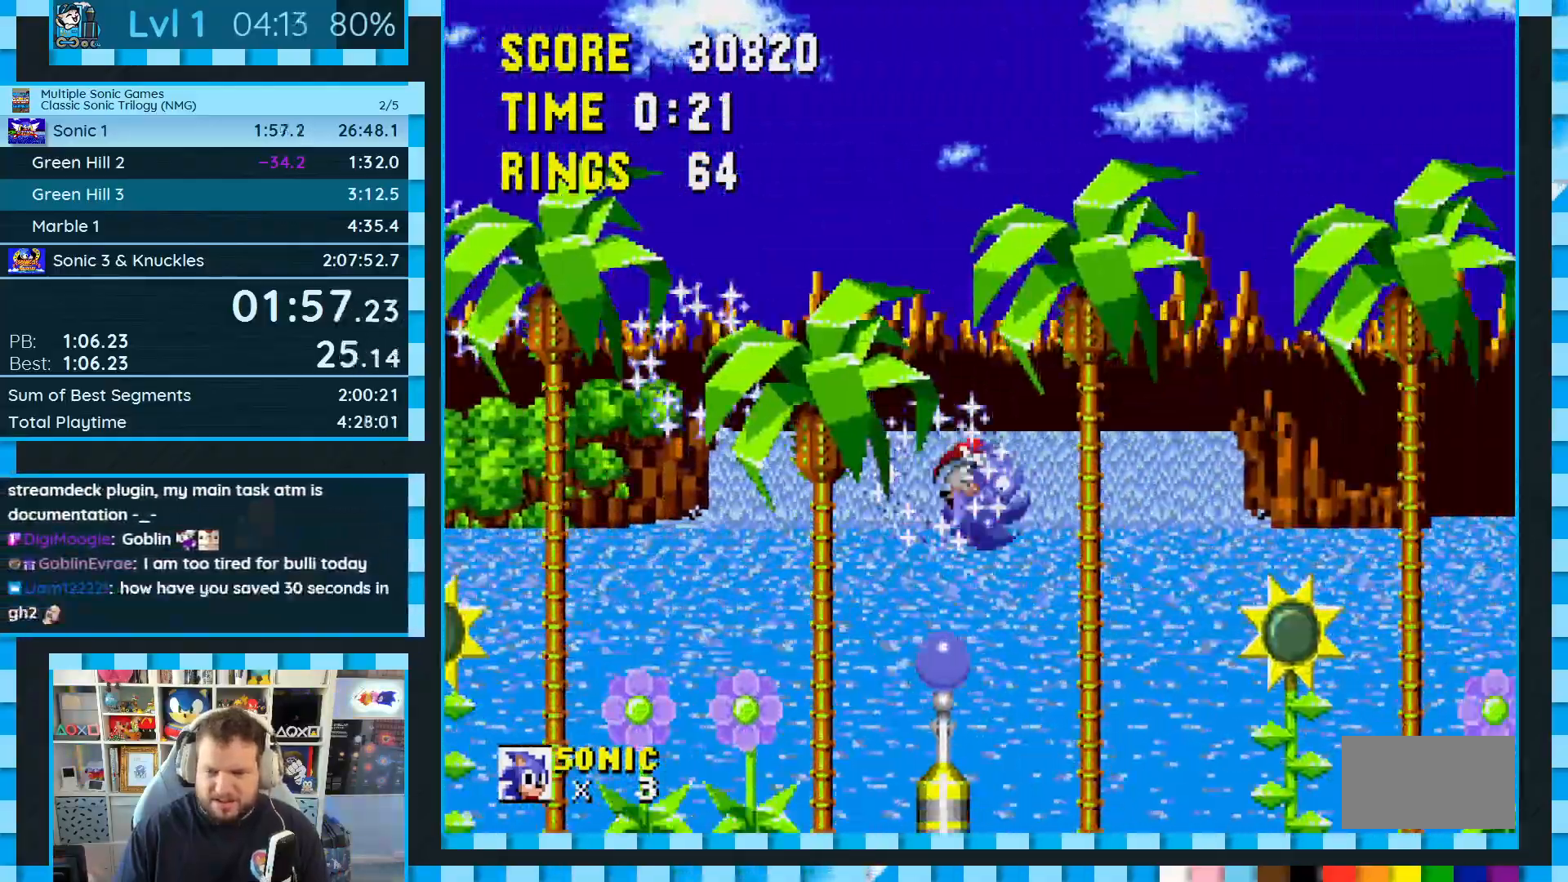
{"buttons": ["DPAD_RIGHT"], "events": []}
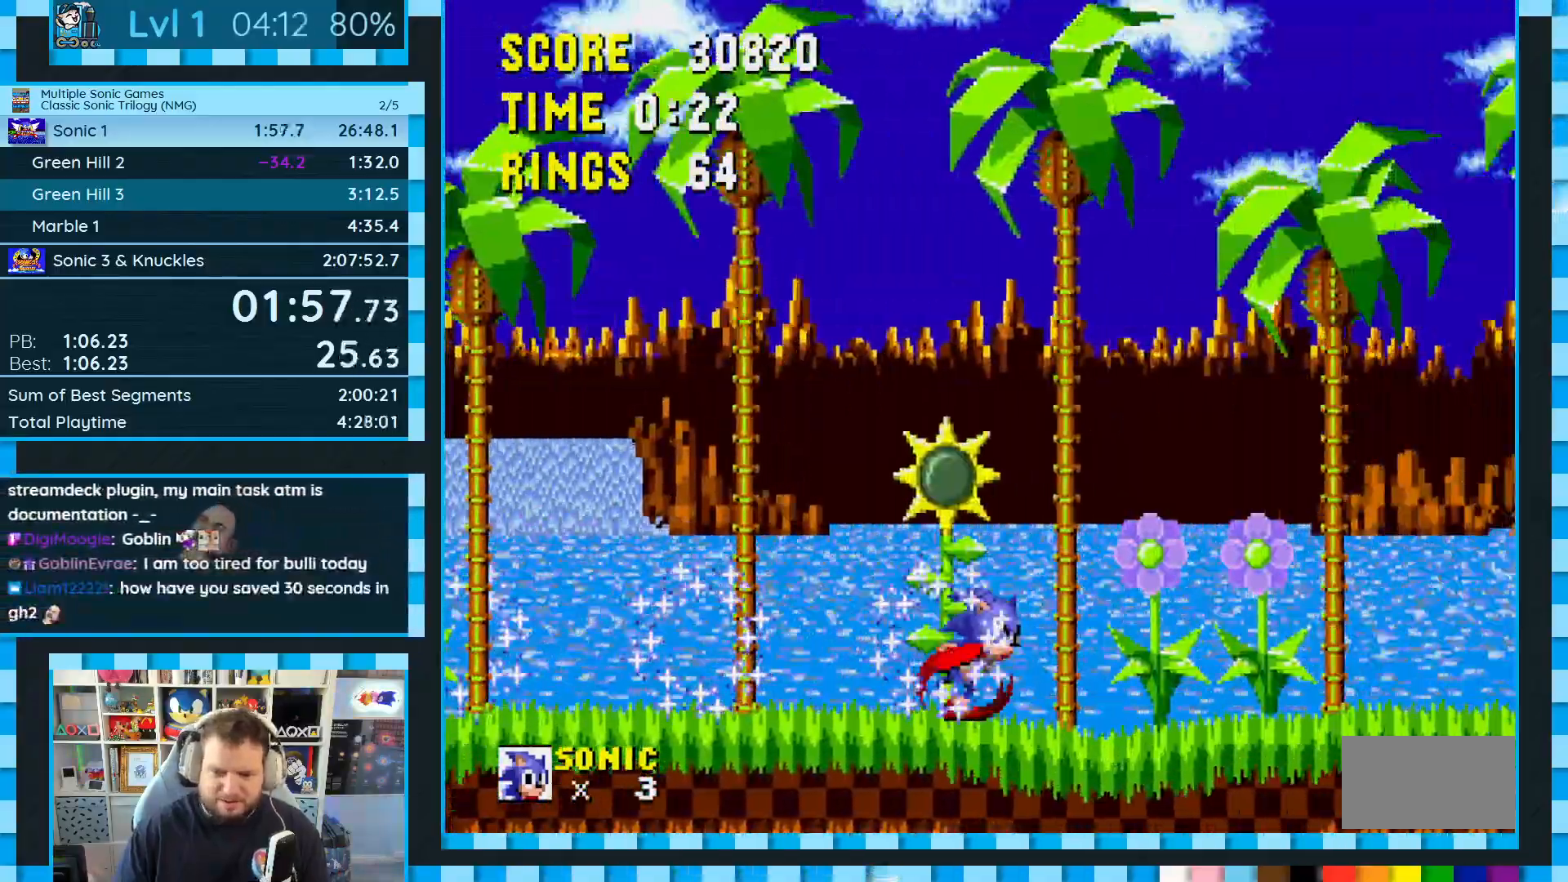
{"buttons": ["DPAD_RIGHT"], "events": []}
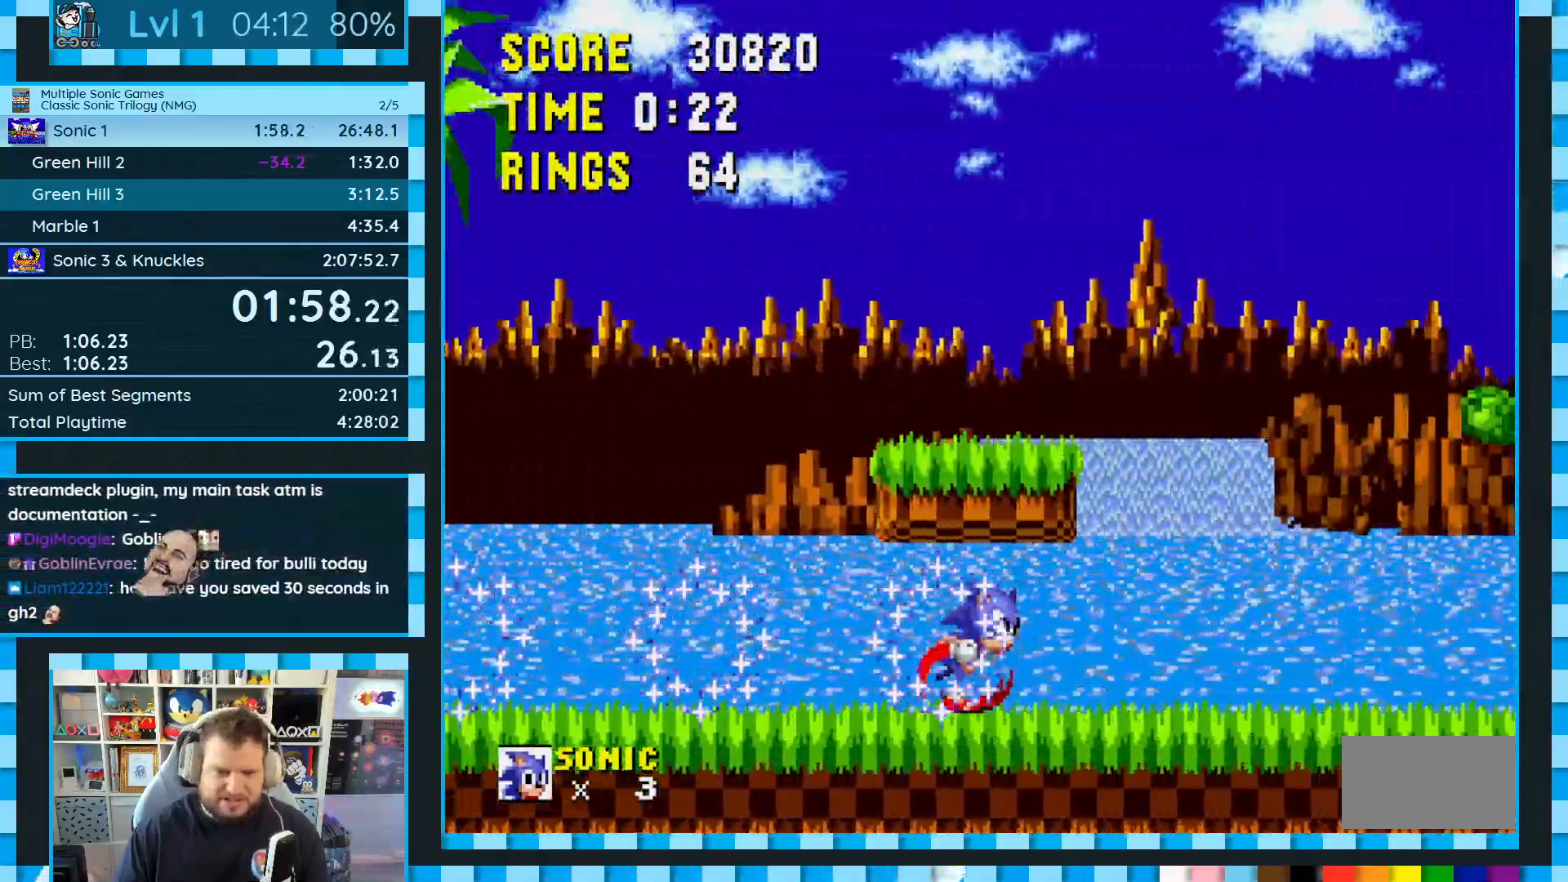
{"buttons": ["C"], "events": [[217, "C", "down"], [233, "B", "down"], [267, "A", "down"], [467, "DPAD_RIGHT", "up"], [500, "A", "up"], [500, "B", "up"]]}
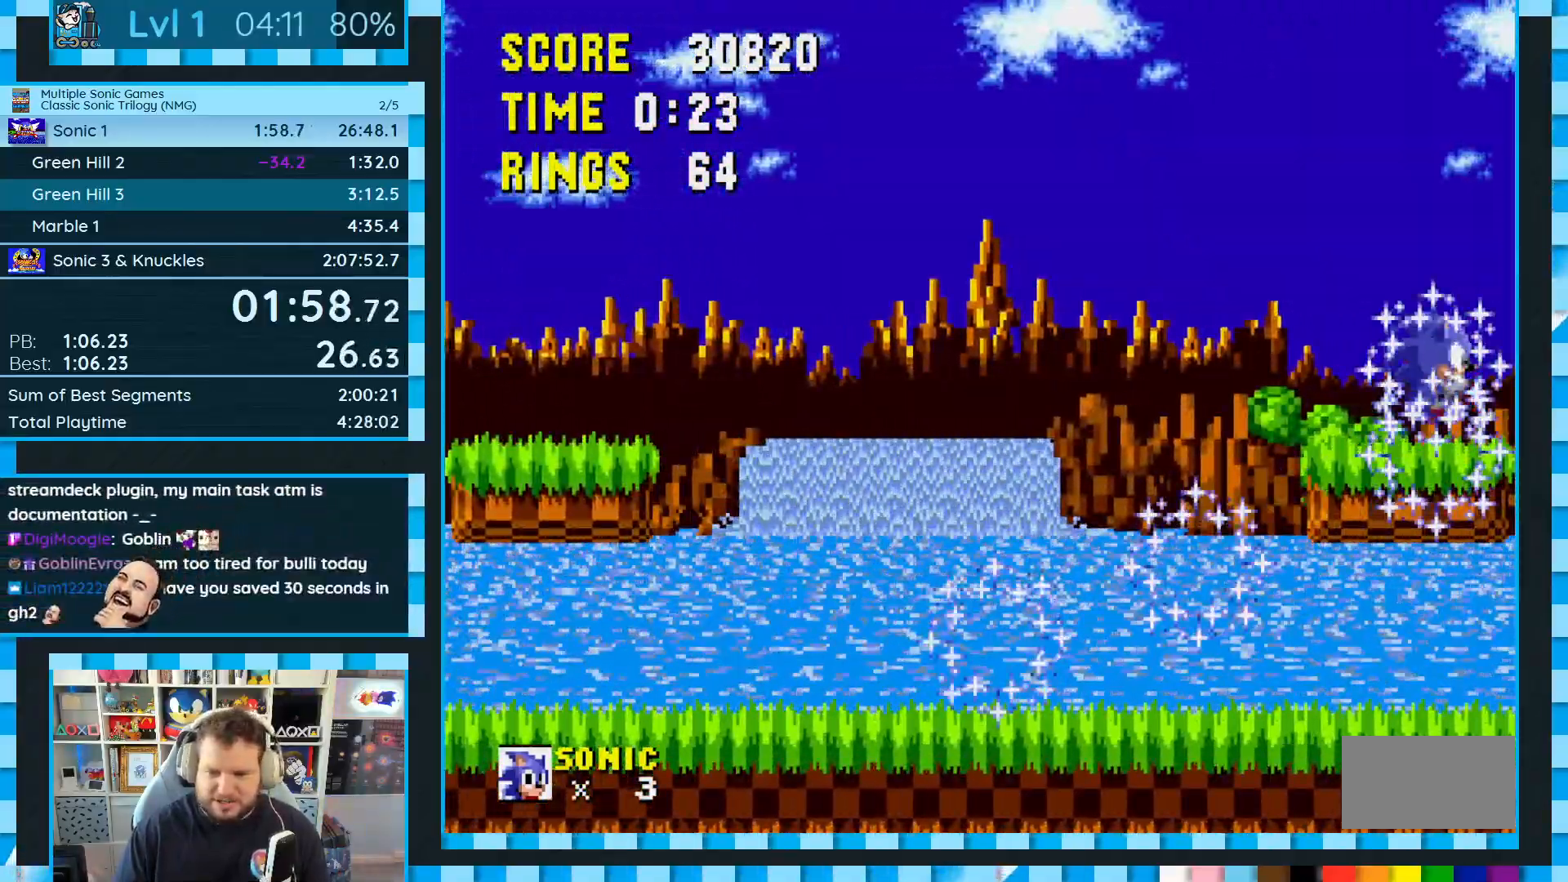
{"buttons": [], "events": [[17, "C", "up"], [33, "DPAD_LEFT", "down"], [150, "DPAD_LEFT", "up"]]}
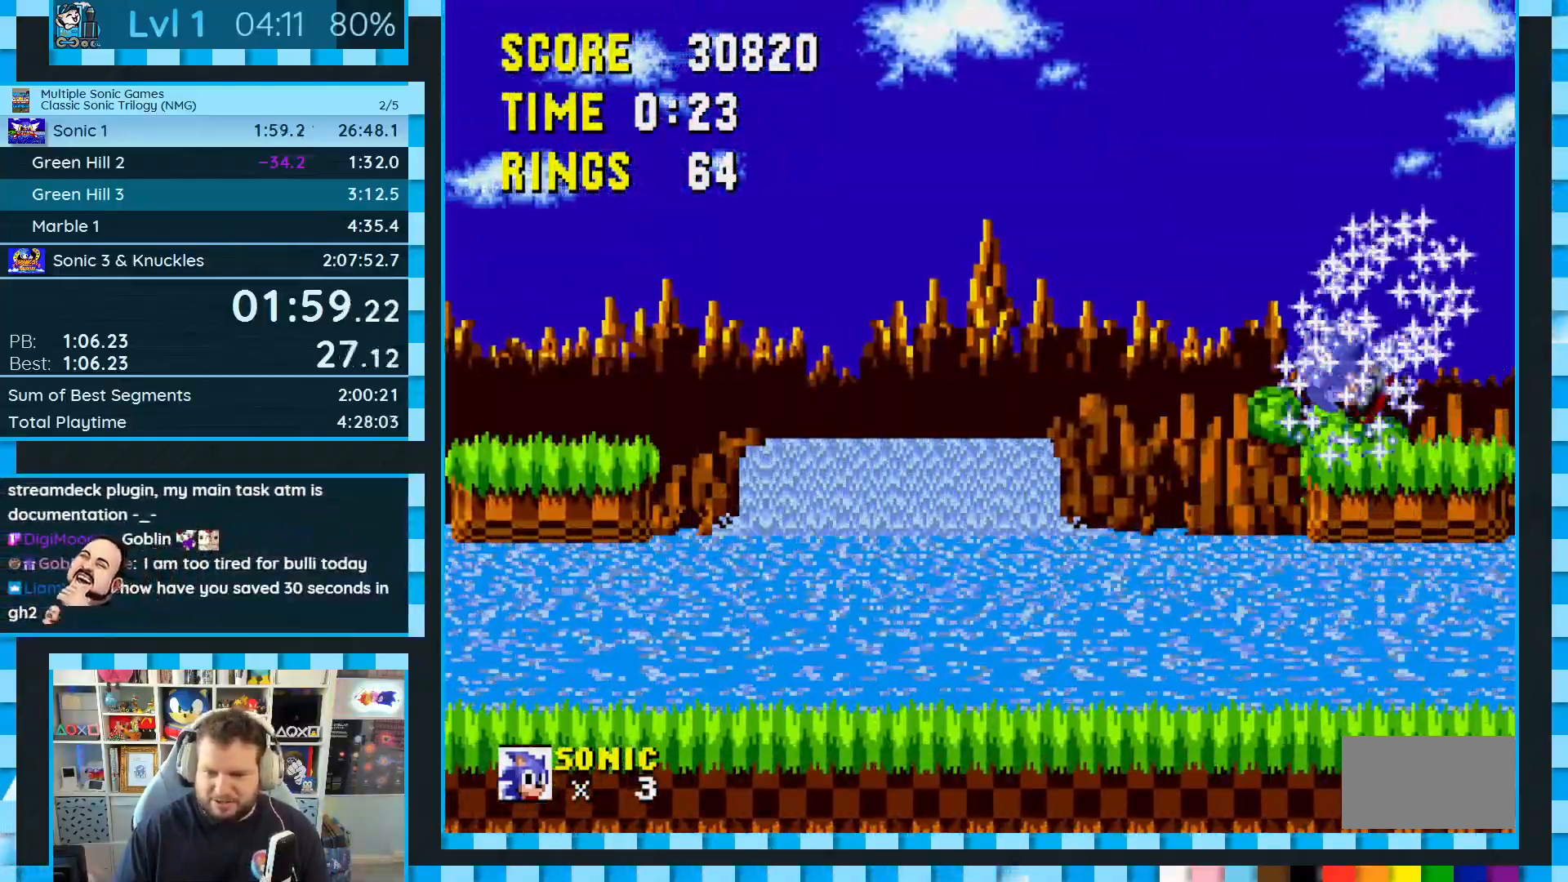
{"buttons": [], "events": []}
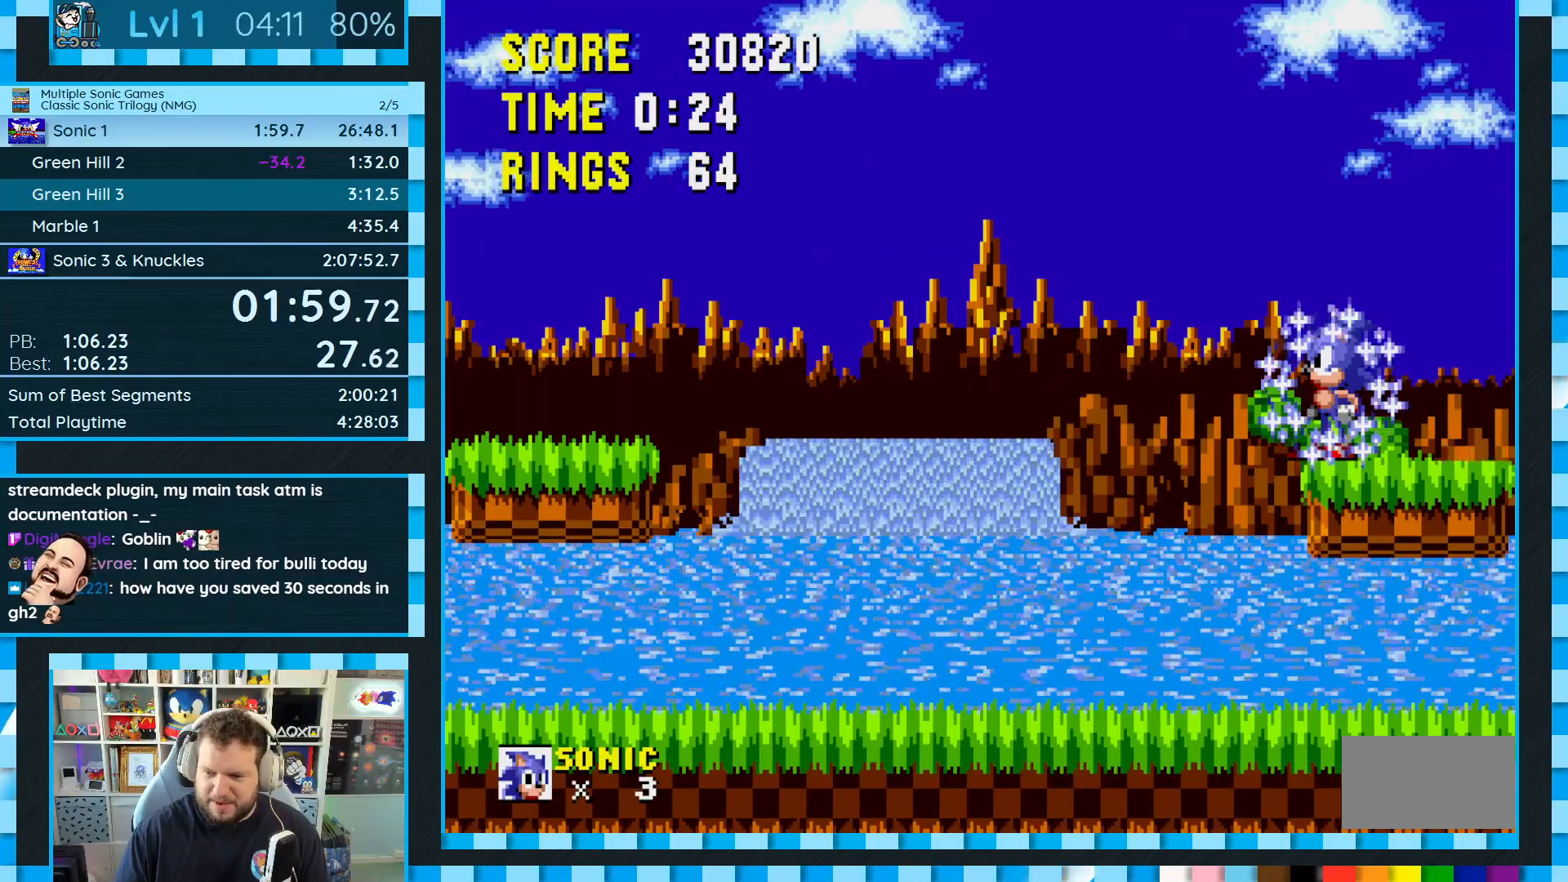
{"buttons": ["A"], "events": [[467, "A", "down"]]}
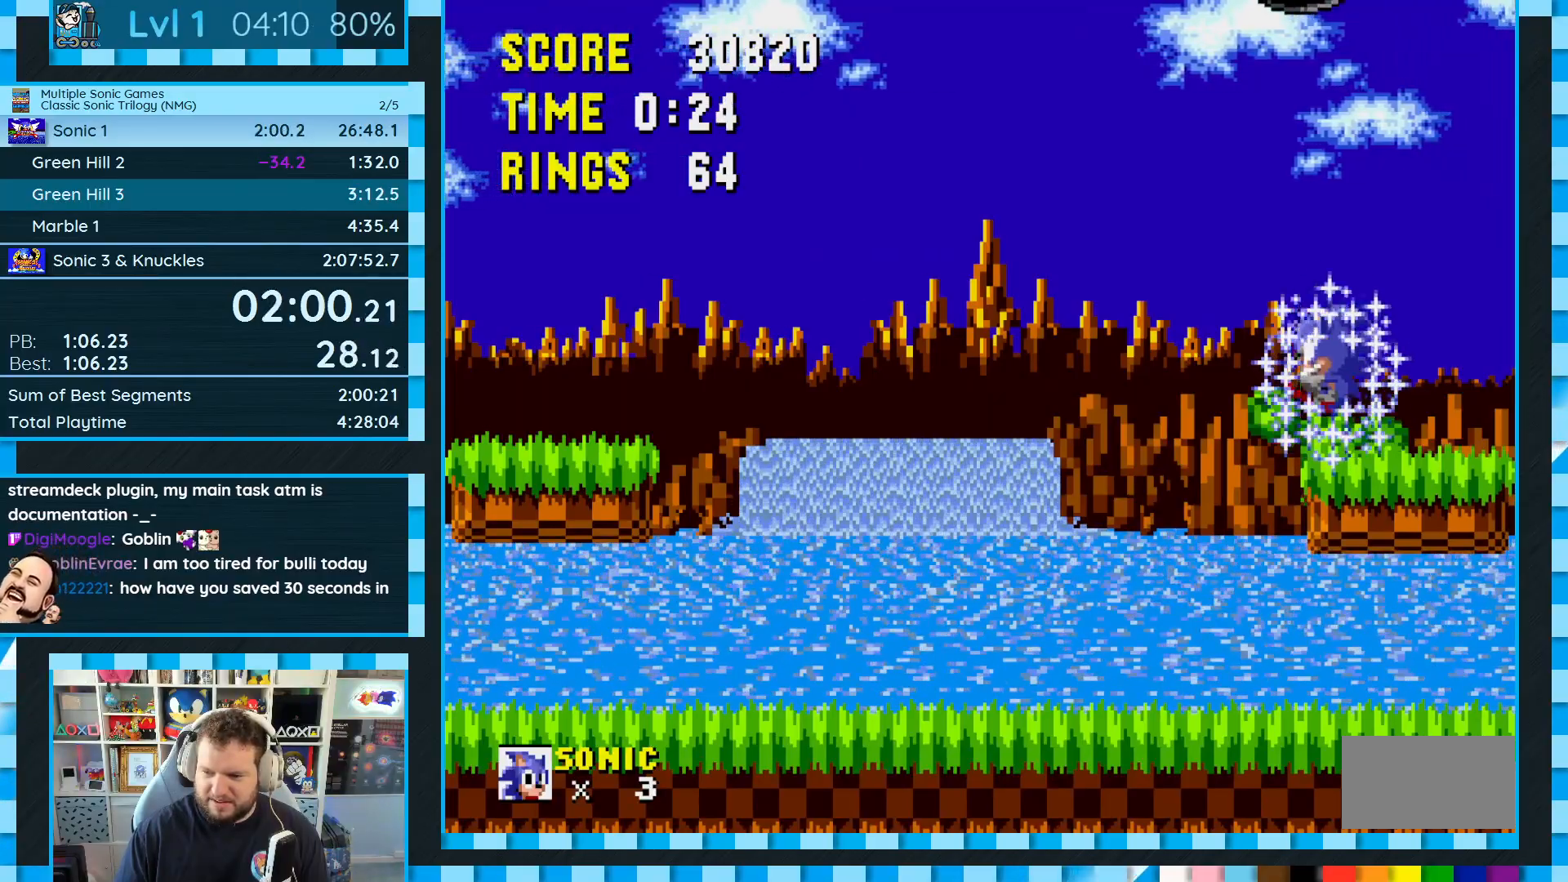
{"buttons": [], "events": [[467, "A", "up"]]}
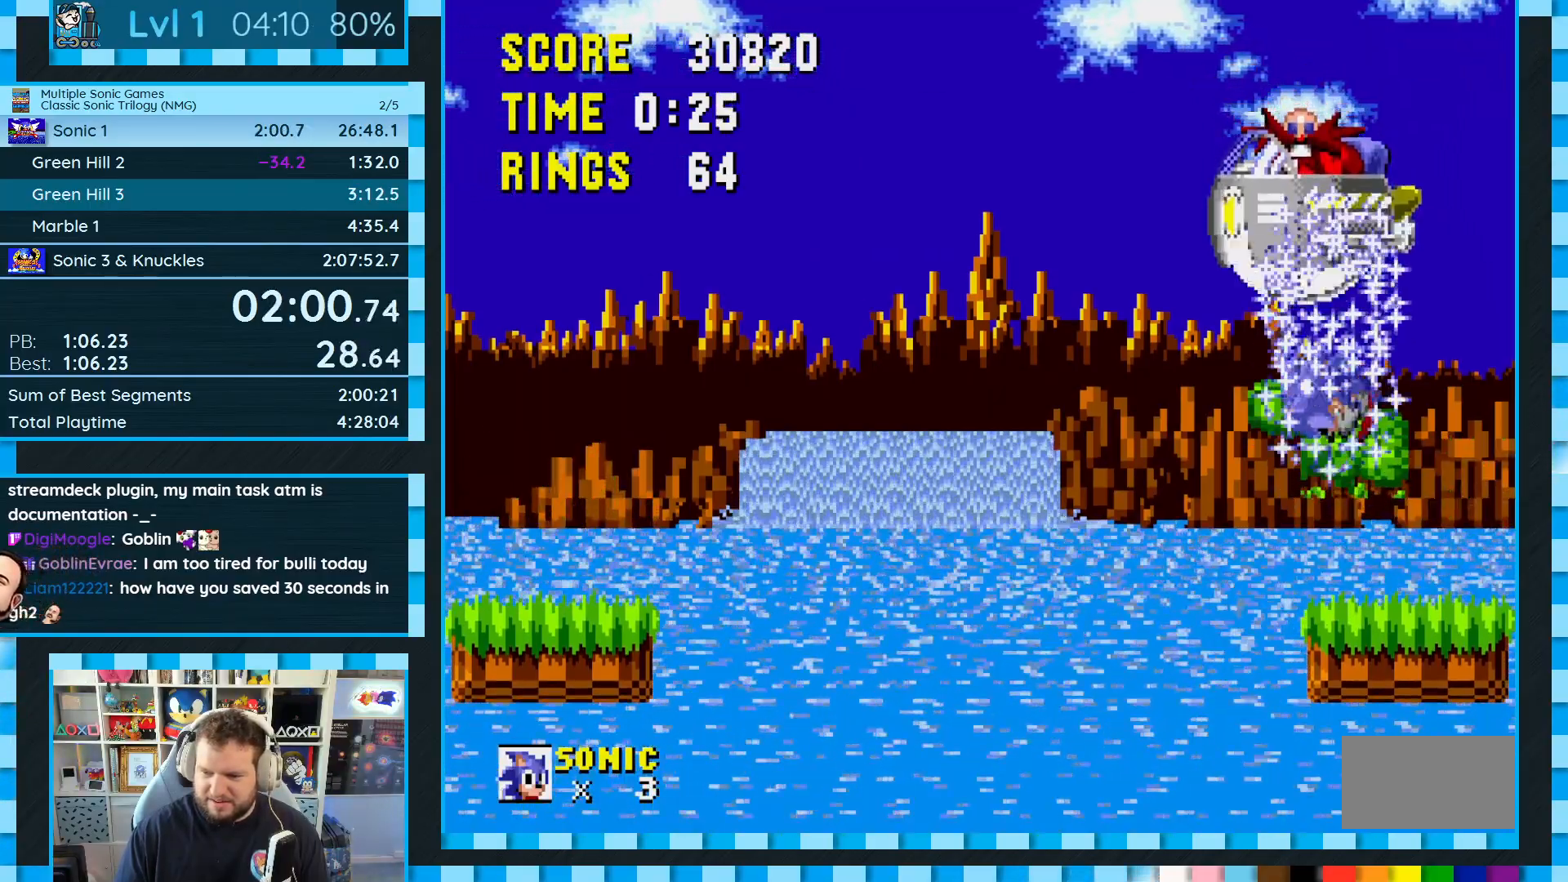
{"buttons": [], "events": [[250, "A", "down"], [483, "A", "up"]]}
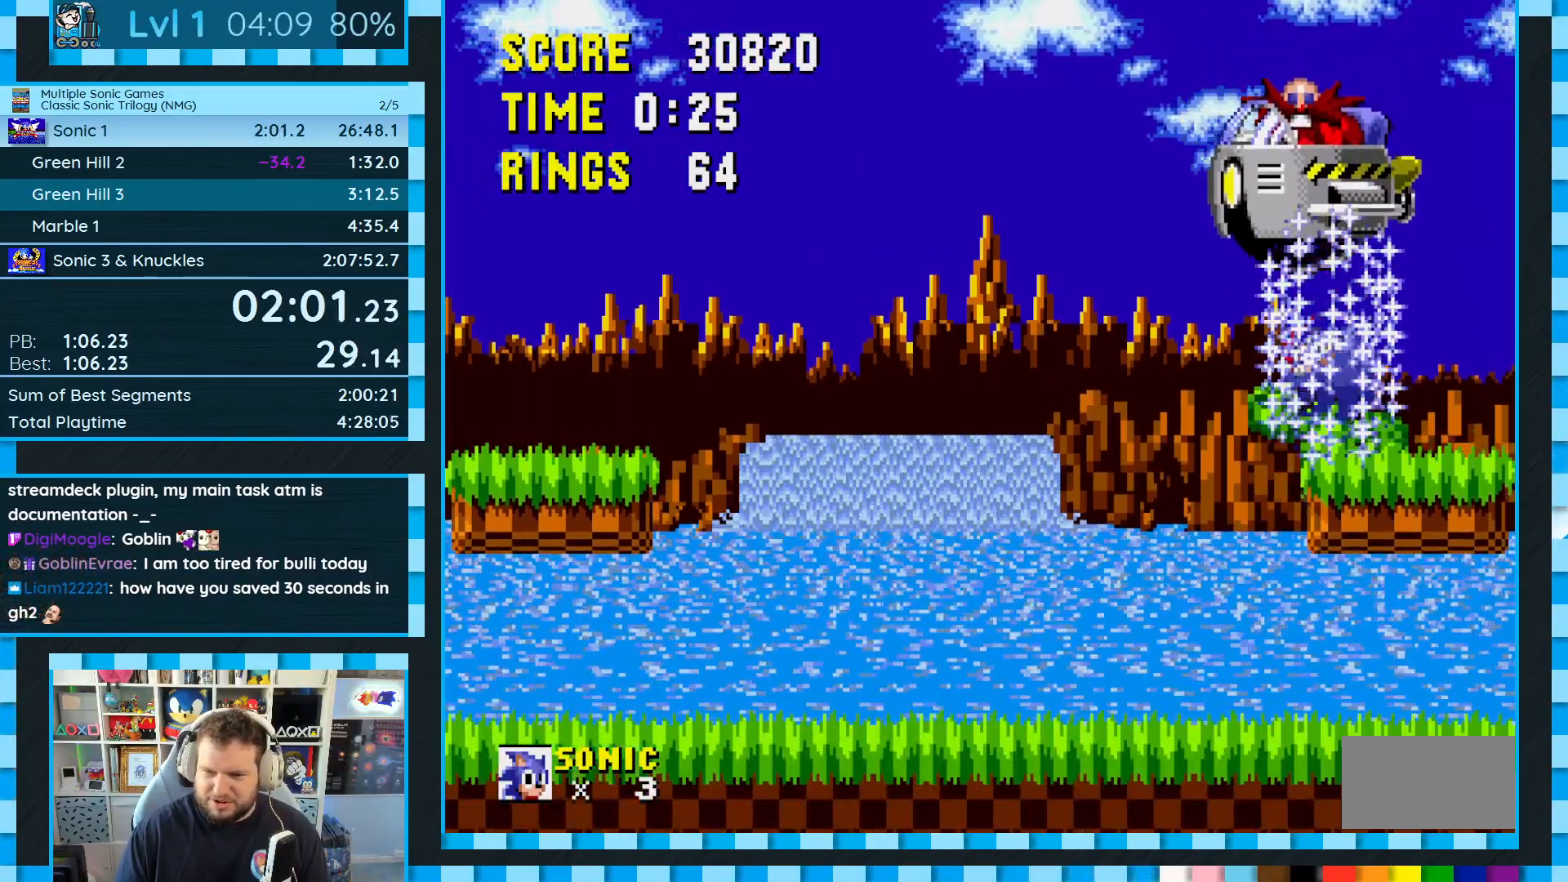
{"buttons": ["DPAD_RIGHT"], "events": [[200, "A", "down"], [233, "DPAD_LEFT", "down"], [350, "A", "up"], [350, "DPAD_LEFT", "up"], [433, "DPAD_RIGHT", "down"]]}